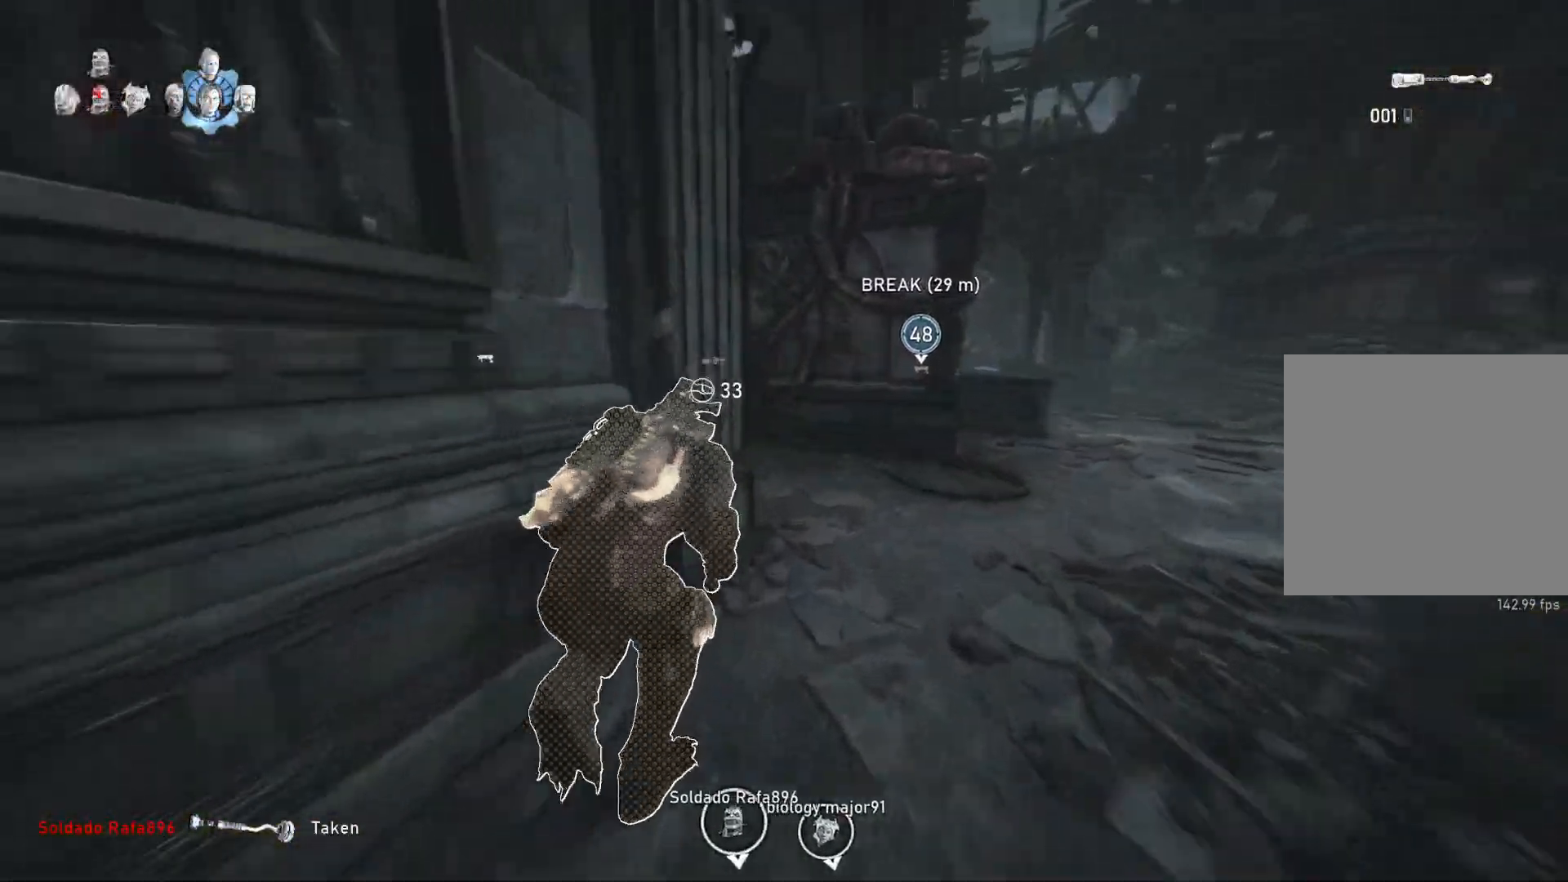
Gameplay with a controller (Xbox layout); each line is a JSON object with the inputs held at the frame after it. "events" lists button and stick changes between this image and that frame as [ms after this image, input, new state], when the widget could be followed in between.
{"buttons": [], "left_stick": "up", "right_stick": "center", "events": [[67, "A", "up"], [83, "right_stick", "down"], [200, "left_stick", "up-left"], [217, "A", "down"], [217, "right_stick", "center"], [367, "A", "up"], [483, "L1", "up"], [483, "left_stick", "up"]]}
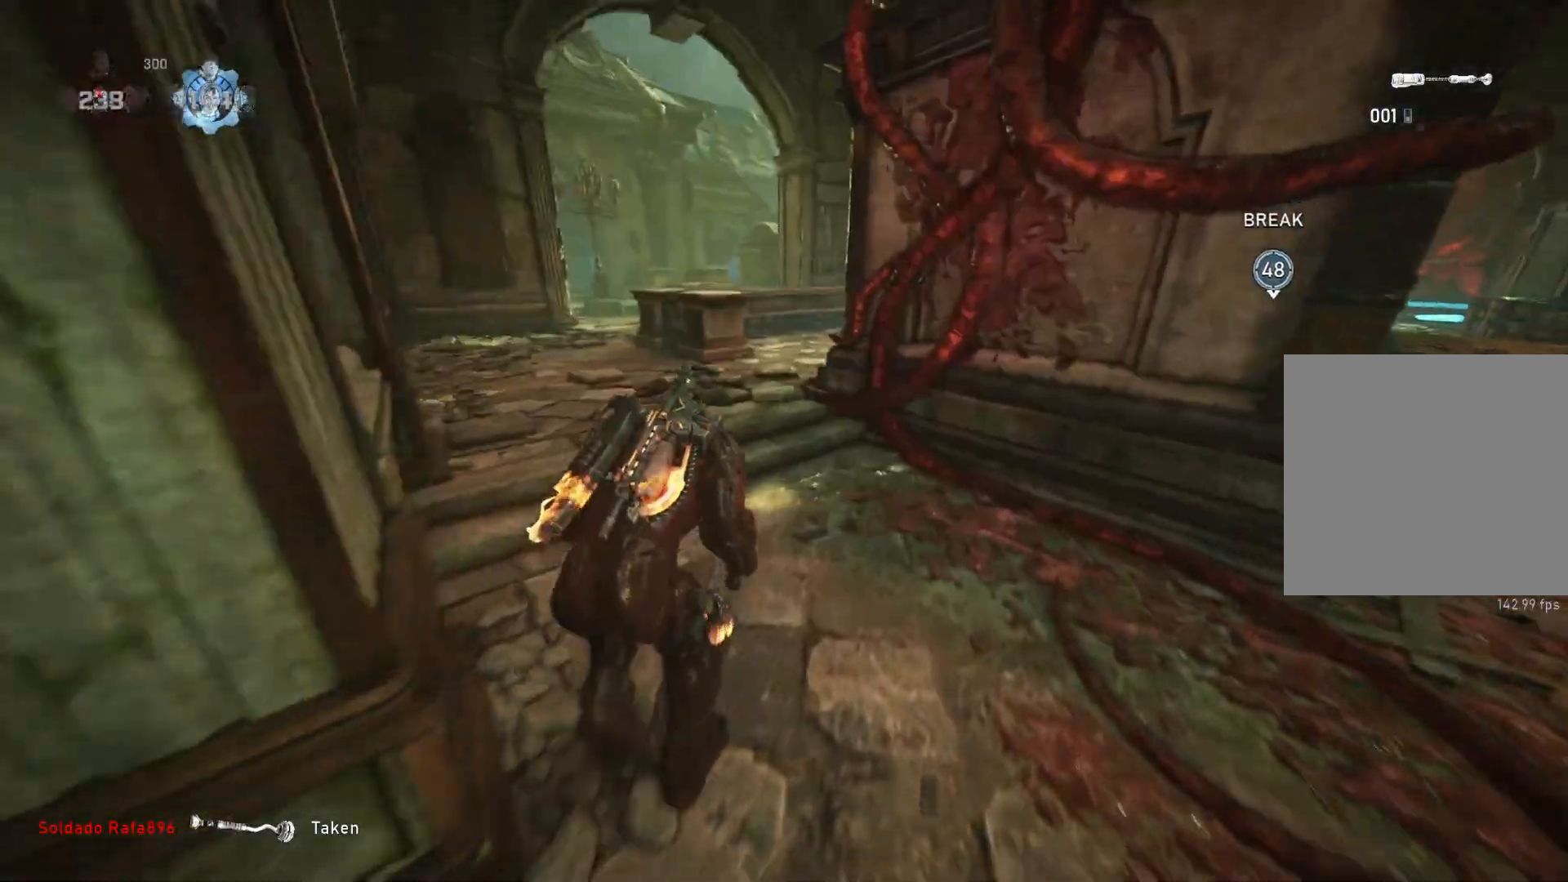
{"buttons": ["L1"], "left_stick": "up", "right_stick": "center", "events": [[17, "L1", "down"], [50, "right_stick", "right"], [117, "L1", "up"], [133, "right_stick", "center"], [500, "L1", "down"]]}
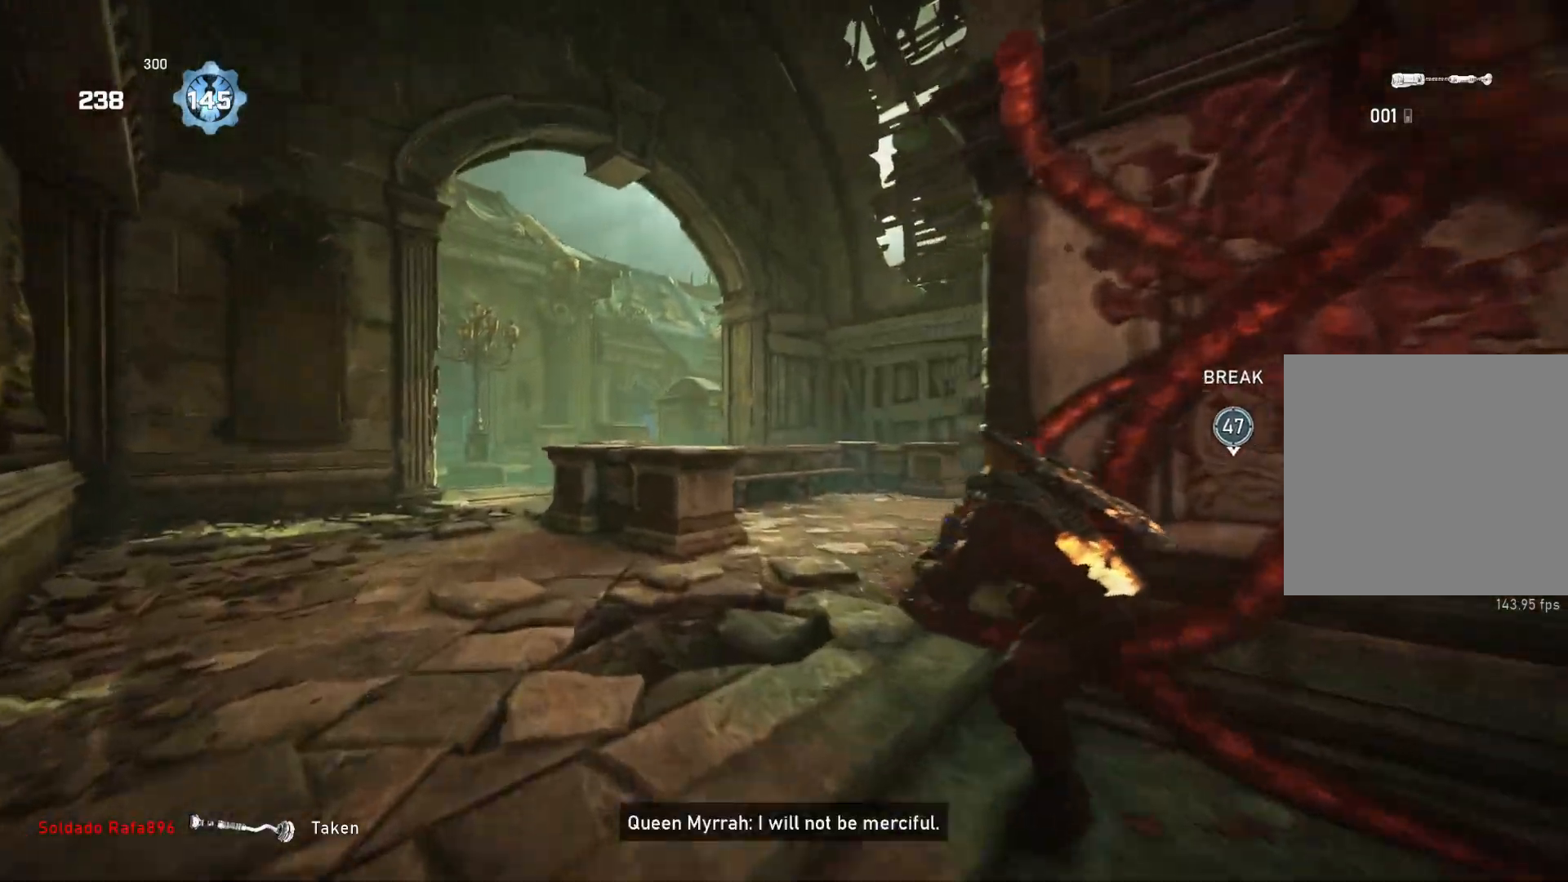
{"buttons": ["L1"], "left_stick": "up-left", "right_stick": "center", "events": [[17, "right_stick", "down"], [117, "right_stick", "center"], [167, "L1", "up"], [317, "DPAD_LEFT", "down"], [383, "DPAD_LEFT", "up"], [383, "left_stick", "up-left"], [467, "L1", "down"]]}
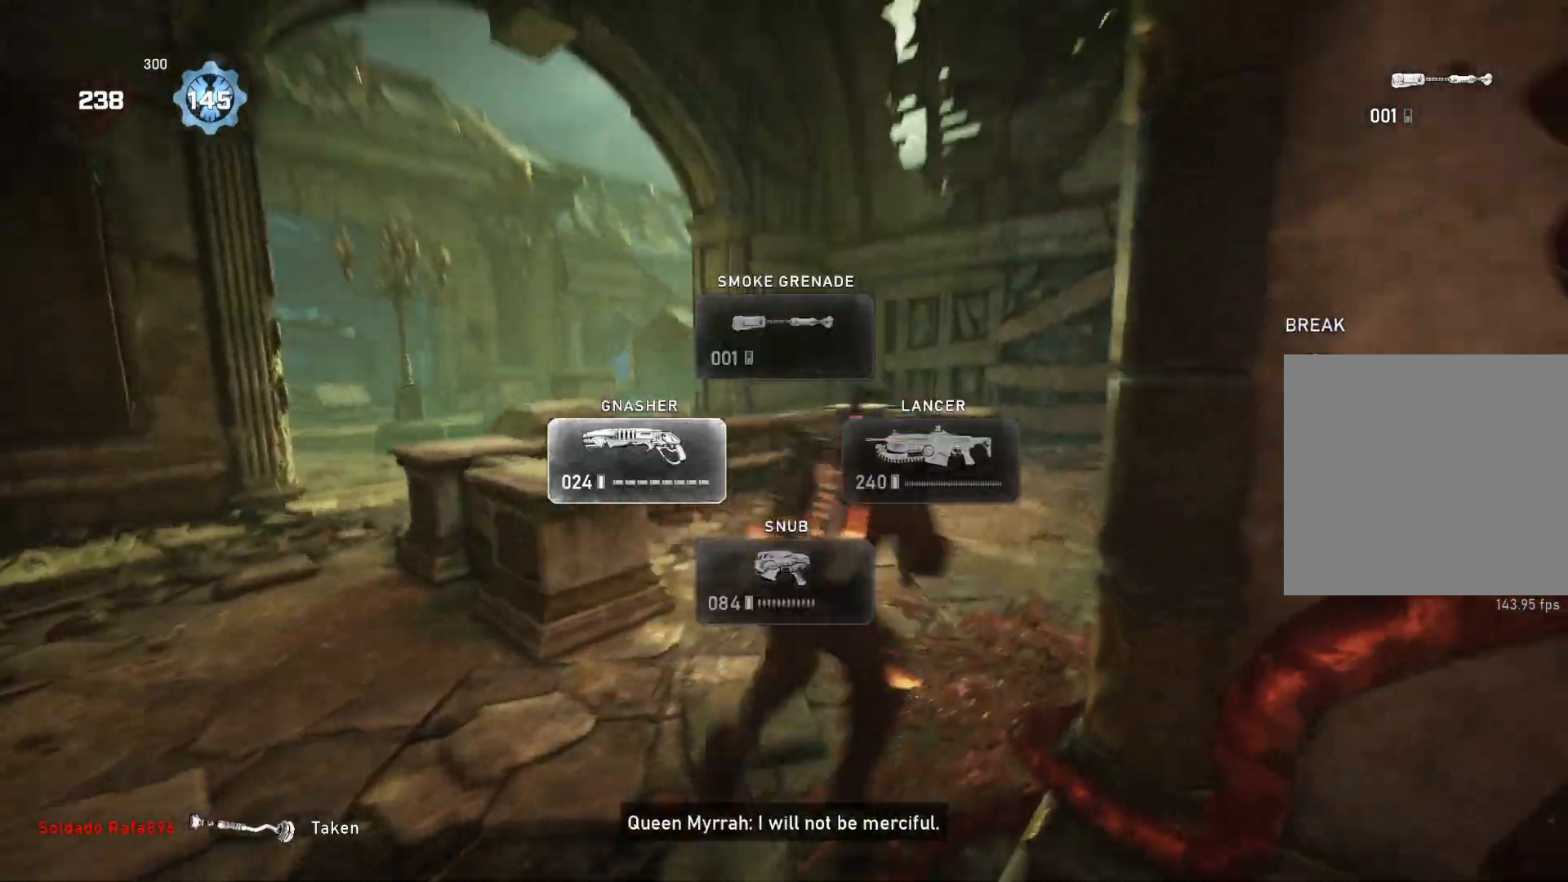
{"buttons": [], "left_stick": "up", "right_stick": "center", "events": [[33, "L1", "up"], [183, "right_stick", "down-left"], [233, "left_stick", "up"], [300, "right_stick", "center"]]}
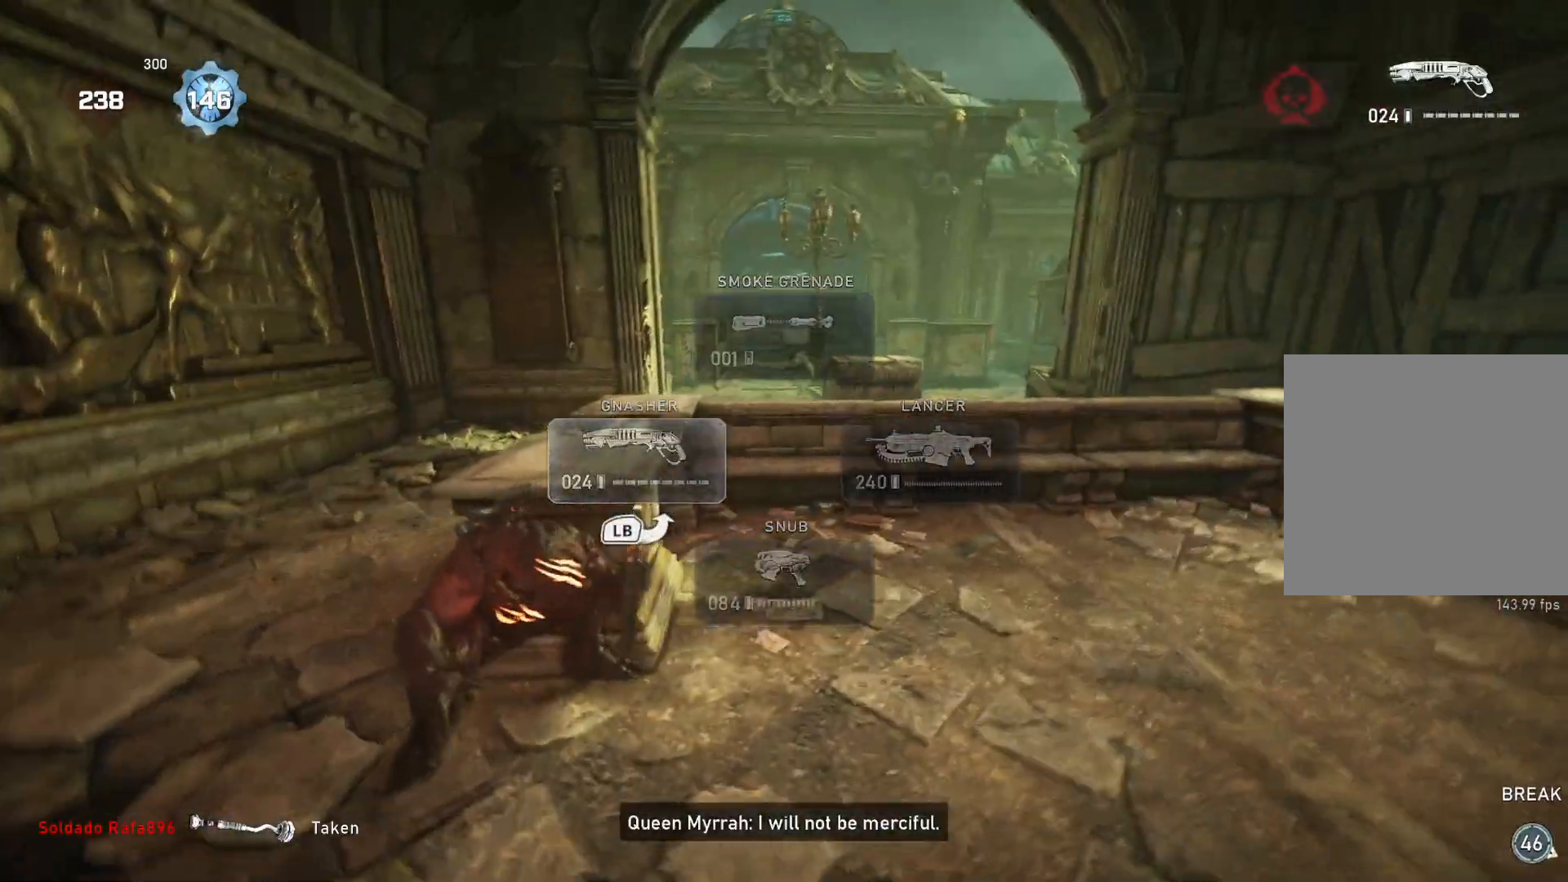
{"buttons": ["A", "L1"], "left_stick": "up", "right_stick": "center", "events": [[33, "A", "down"], [67, "left_stick", "up-left"], [167, "A", "up"], [267, "L1", "down"], [283, "left_stick", "up"], [350, "right_stick", "down"], [400, "right_stick", "center"], [417, "A", "down"]]}
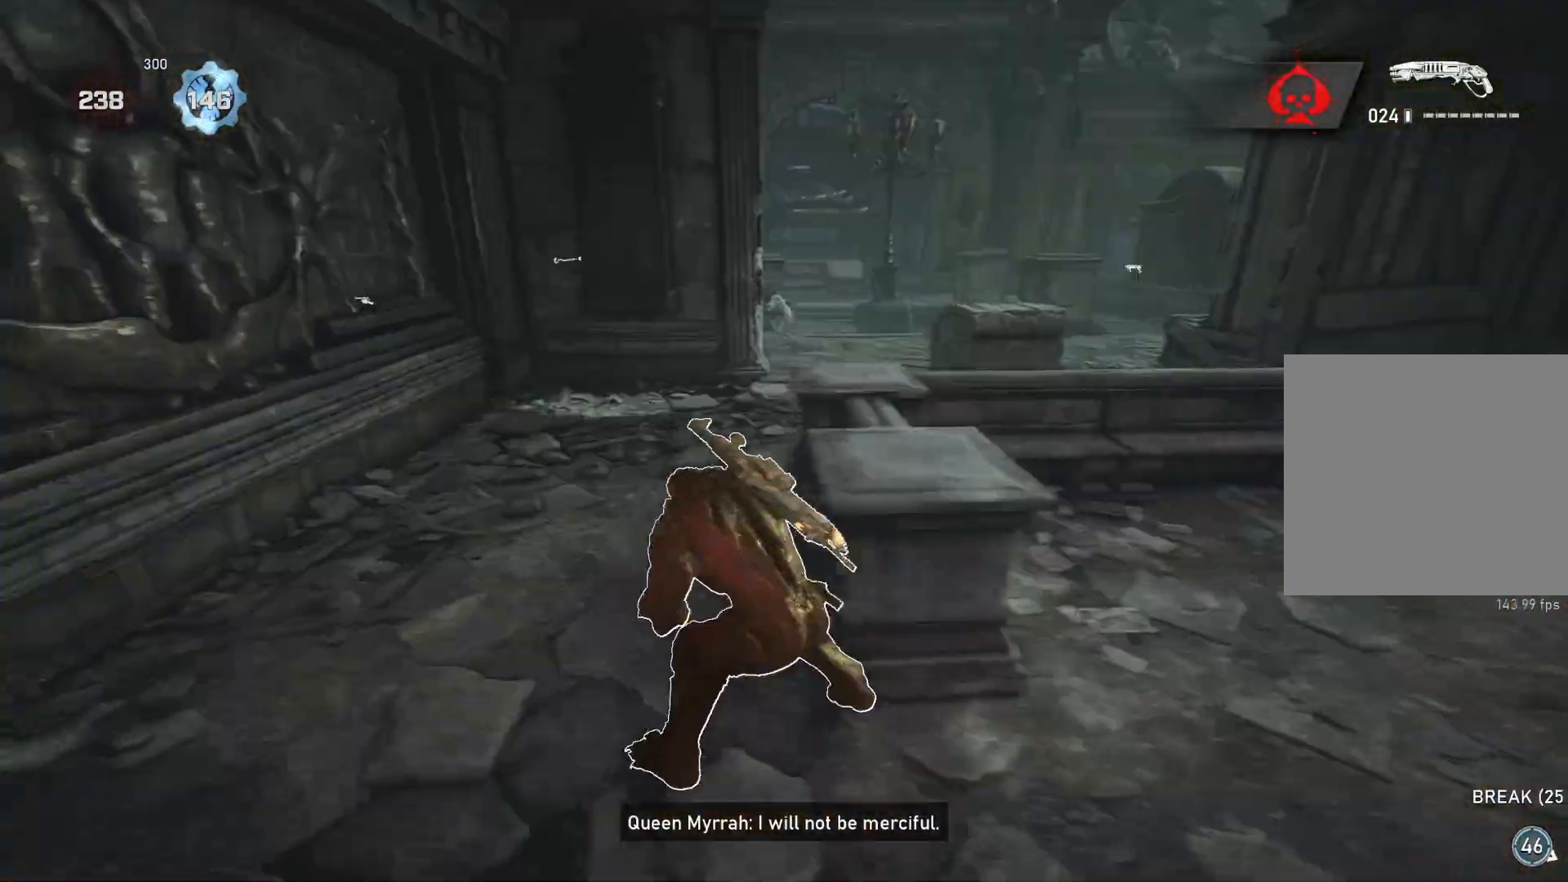
{"buttons": ["A", "L1"], "left_stick": "up", "right_stick": "center", "events": [[83, "left_stick", "center"], [350, "left_stick", "up"]]}
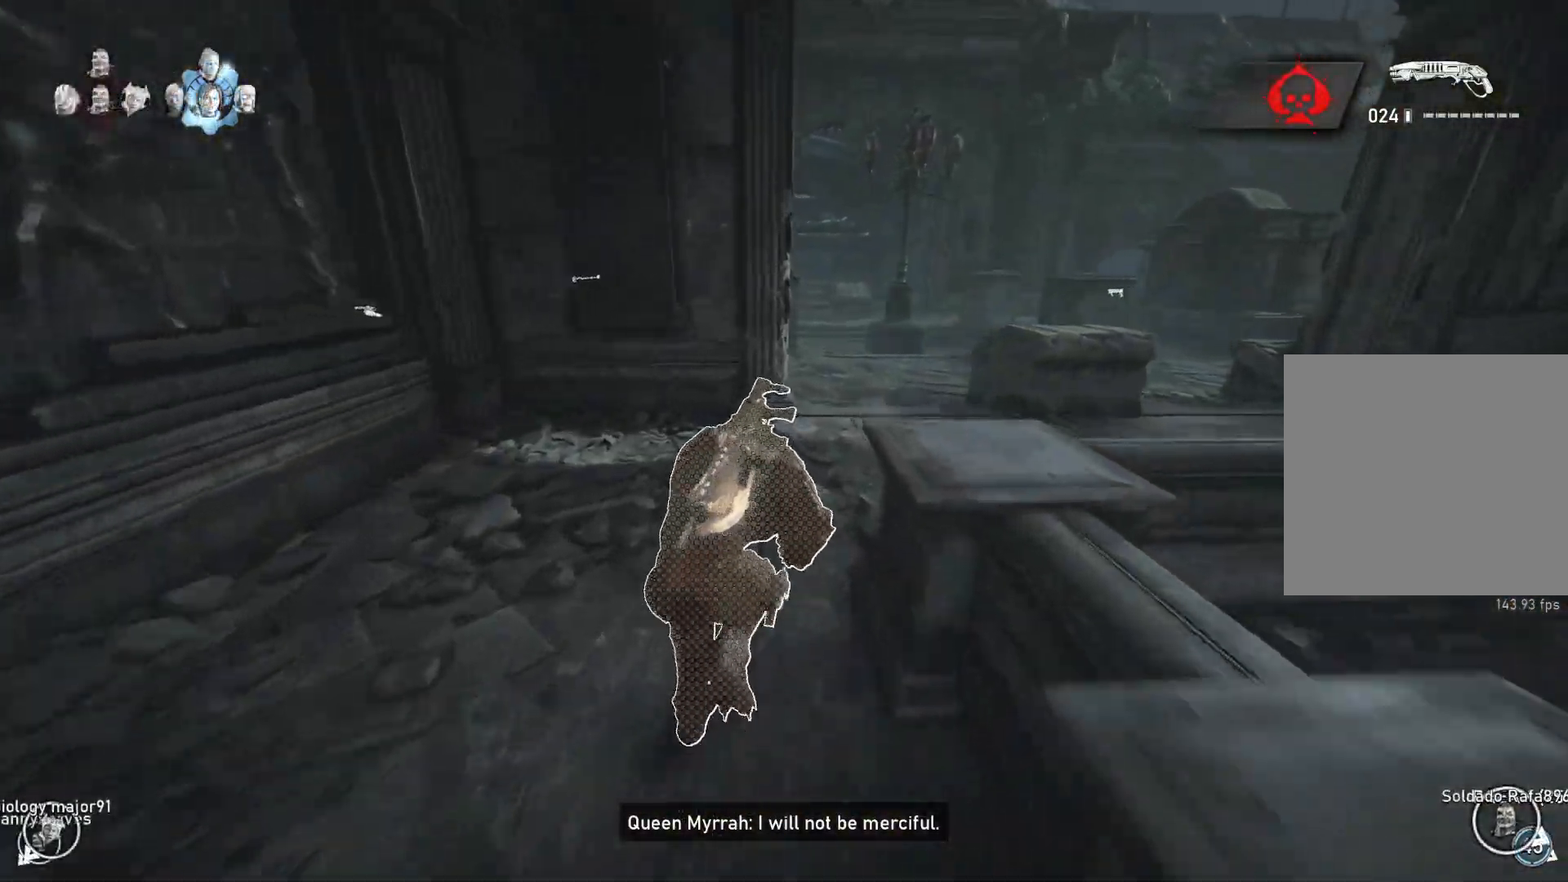
{"buttons": [], "left_stick": "up", "right_stick": "center", "events": [[50, "L1", "up"], [83, "A", "up"], [133, "L1", "down"], [250, "L1", "up"], [283, "DPAD_RIGHT", "down"], [333, "DPAD_RIGHT", "up"]]}
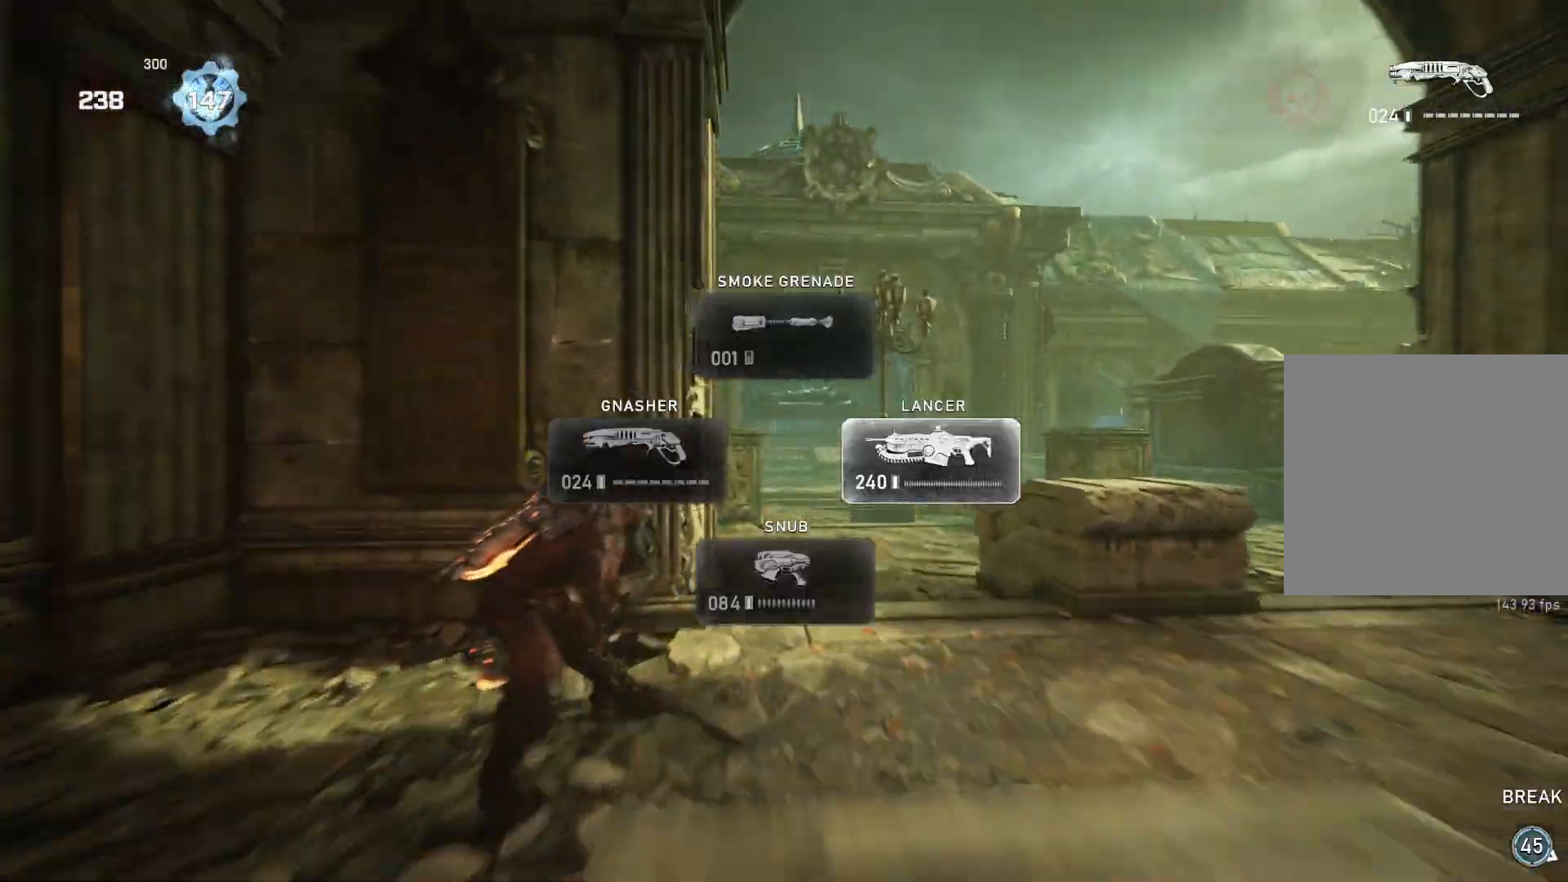
{"buttons": ["L1"], "left_stick": "up", "right_stick": "center", "events": [[50, "right_stick", "left"], [117, "L1", "down"], [117, "right_stick", "center"], [200, "A", "down"], [283, "A", "up"], [383, "right_stick", "left"], [500, "right_stick", "center"]]}
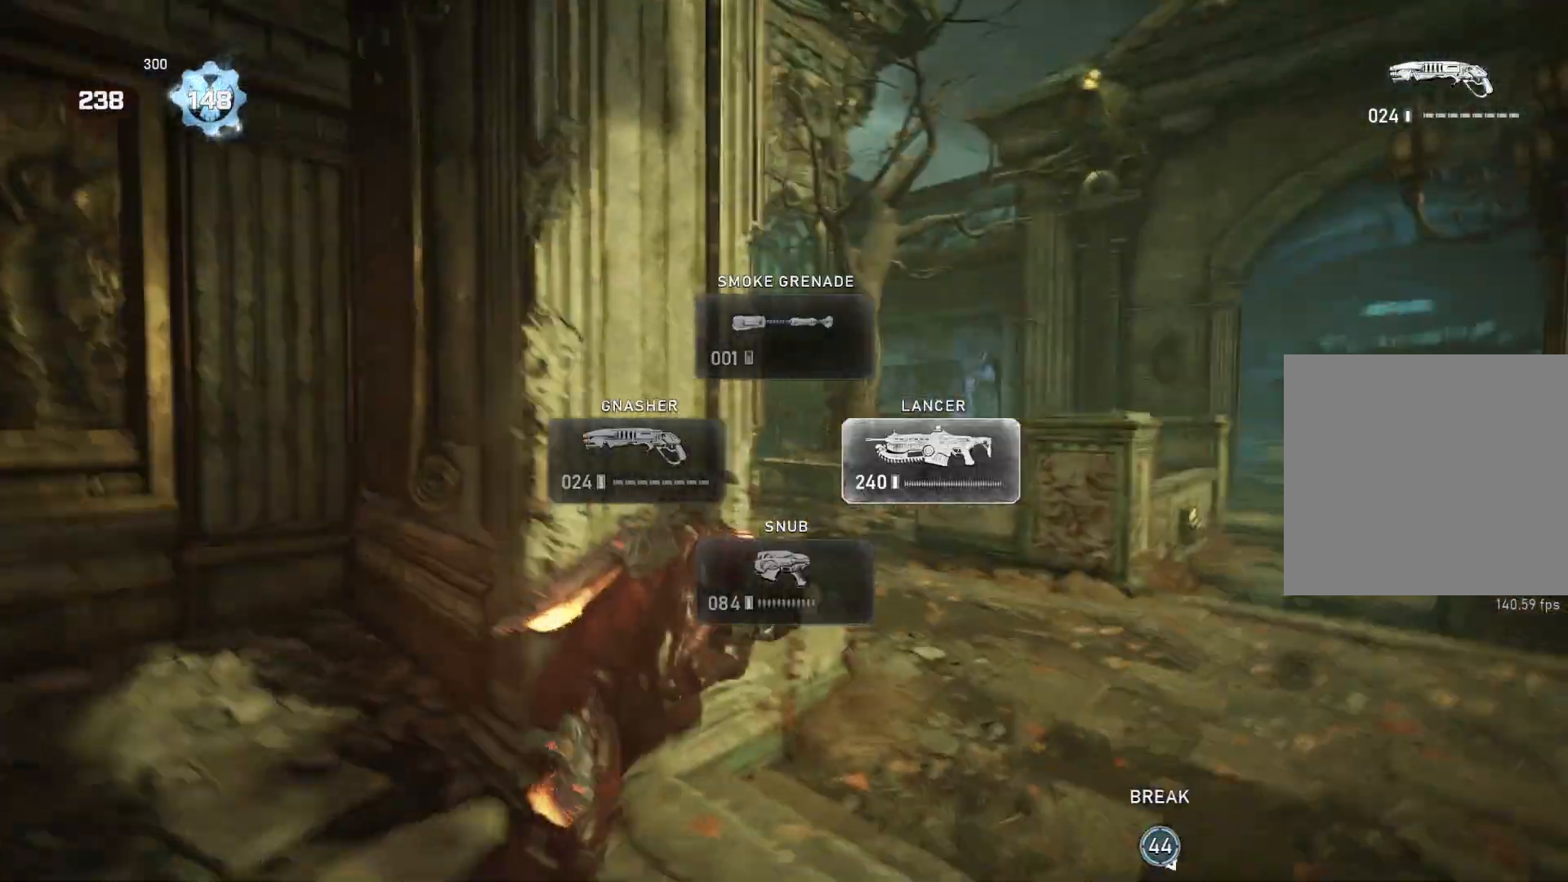
{"buttons": ["L2"], "left_stick": "up-right", "right_stick": "center", "events": [[333, "right_stick", "left"], [350, "L1", "up"], [383, "left_stick", "up-right"], [417, "right_stick", "center"], [500, "L2", "down"]]}
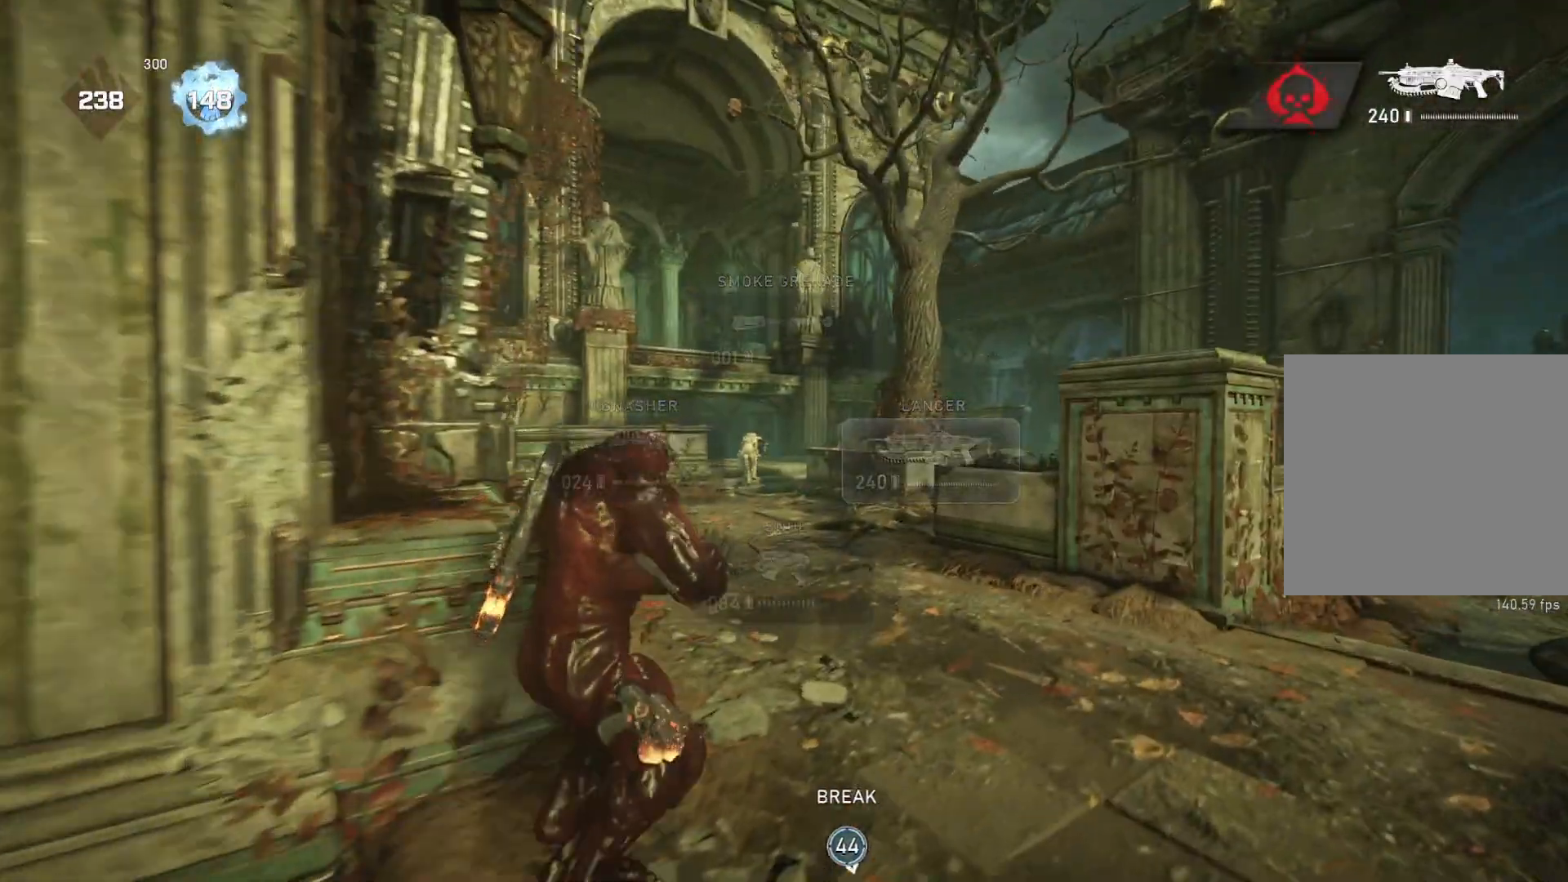
{"buttons": ["L2", "R2"], "left_stick": "up-right", "right_stick": "left", "events": [[33, "L3", "down"], [100, "L3", "up"], [167, "L3", "down"], [183, "R2", "down"], [200, "right_stick", "left"], [217, "L3", "up"], [283, "L3", "down"], [350, "L3", "up"], [417, "L3", "down"], [417, "right_stick", "right"], [483, "L3", "up"], [500, "right_stick", "left"]]}
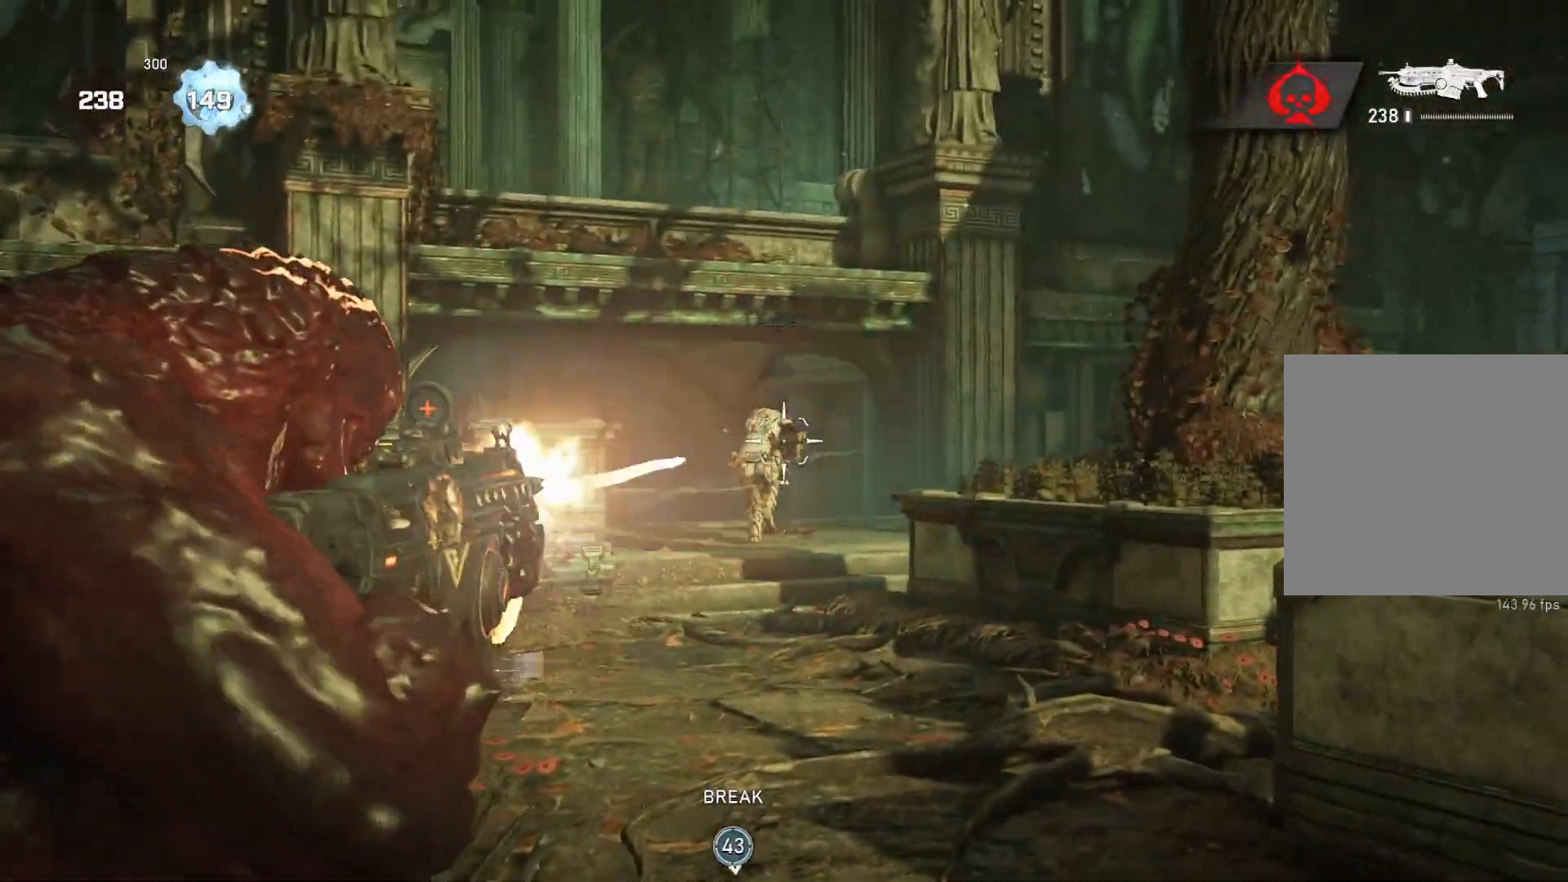
{"buttons": ["L2", "R2"], "left_stick": "up-right", "right_stick": "left", "events": [[33, "L3", "down"], [117, "L3", "up"], [150, "right_stick", "down-right"], [183, "L3", "down"], [233, "L3", "up"], [267, "right_stick", "right"], [300, "L3", "down"], [367, "L3", "up"], [433, "L3", "down"], [483, "L3", "up"], [500, "right_stick", "left"]]}
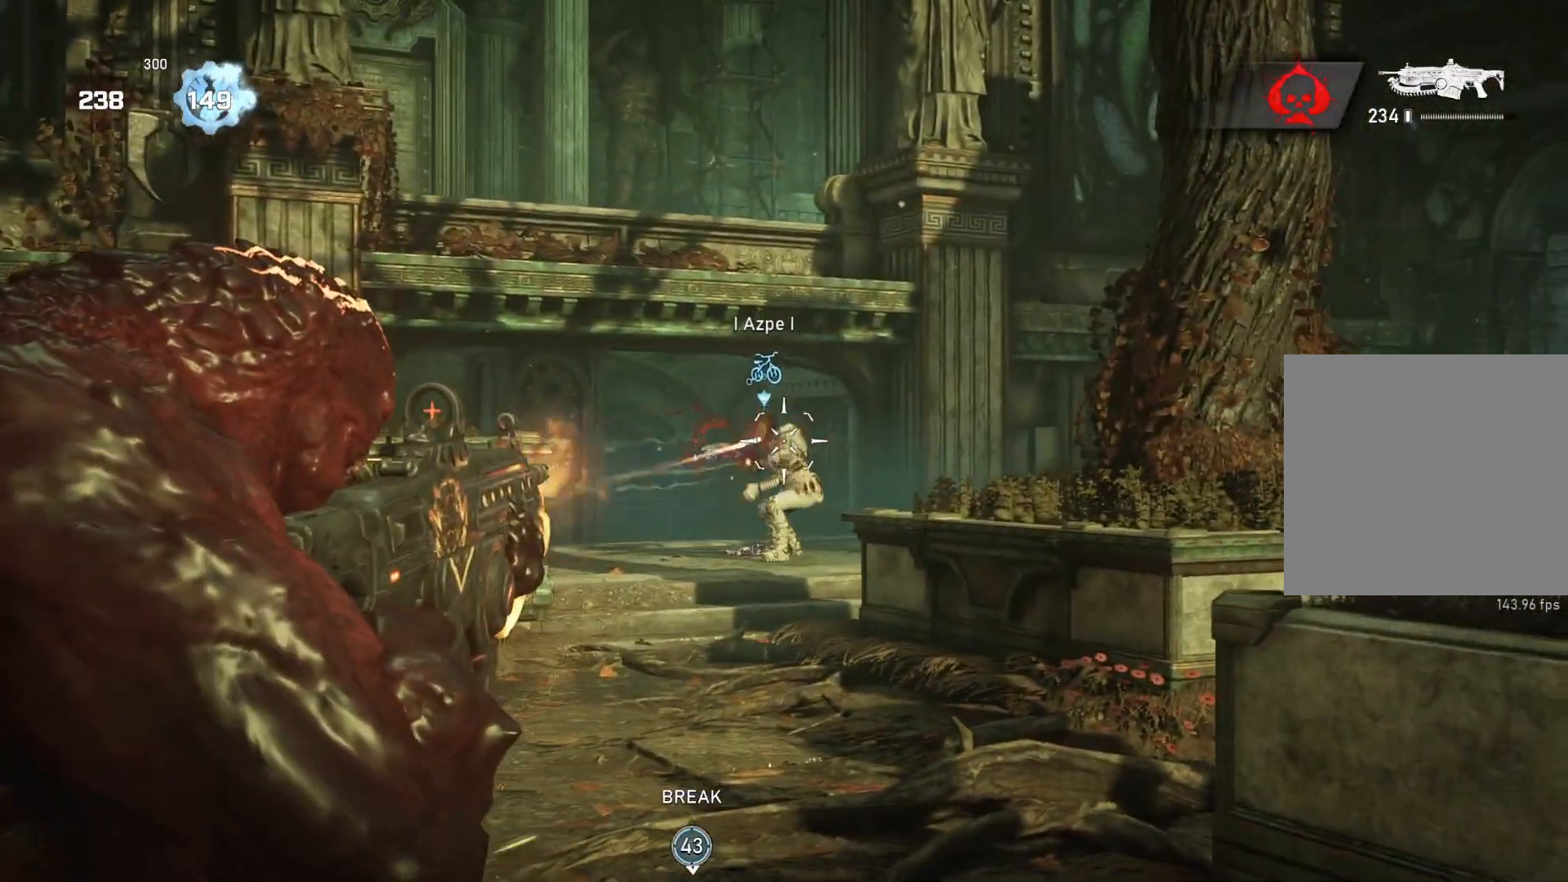
{"buttons": ["L2", "R2"], "left_stick": "up", "right_stick": "center", "events": [[50, "L3", "down"], [117, "right_stick", "down"], [133, "L3", "up"], [200, "L3", "down"], [250, "L3", "up"], [317, "L3", "down"], [317, "left_stick", "up"], [367, "L3", "up"], [383, "right_stick", "center"], [433, "L3", "down"], [500, "L3", "up"]]}
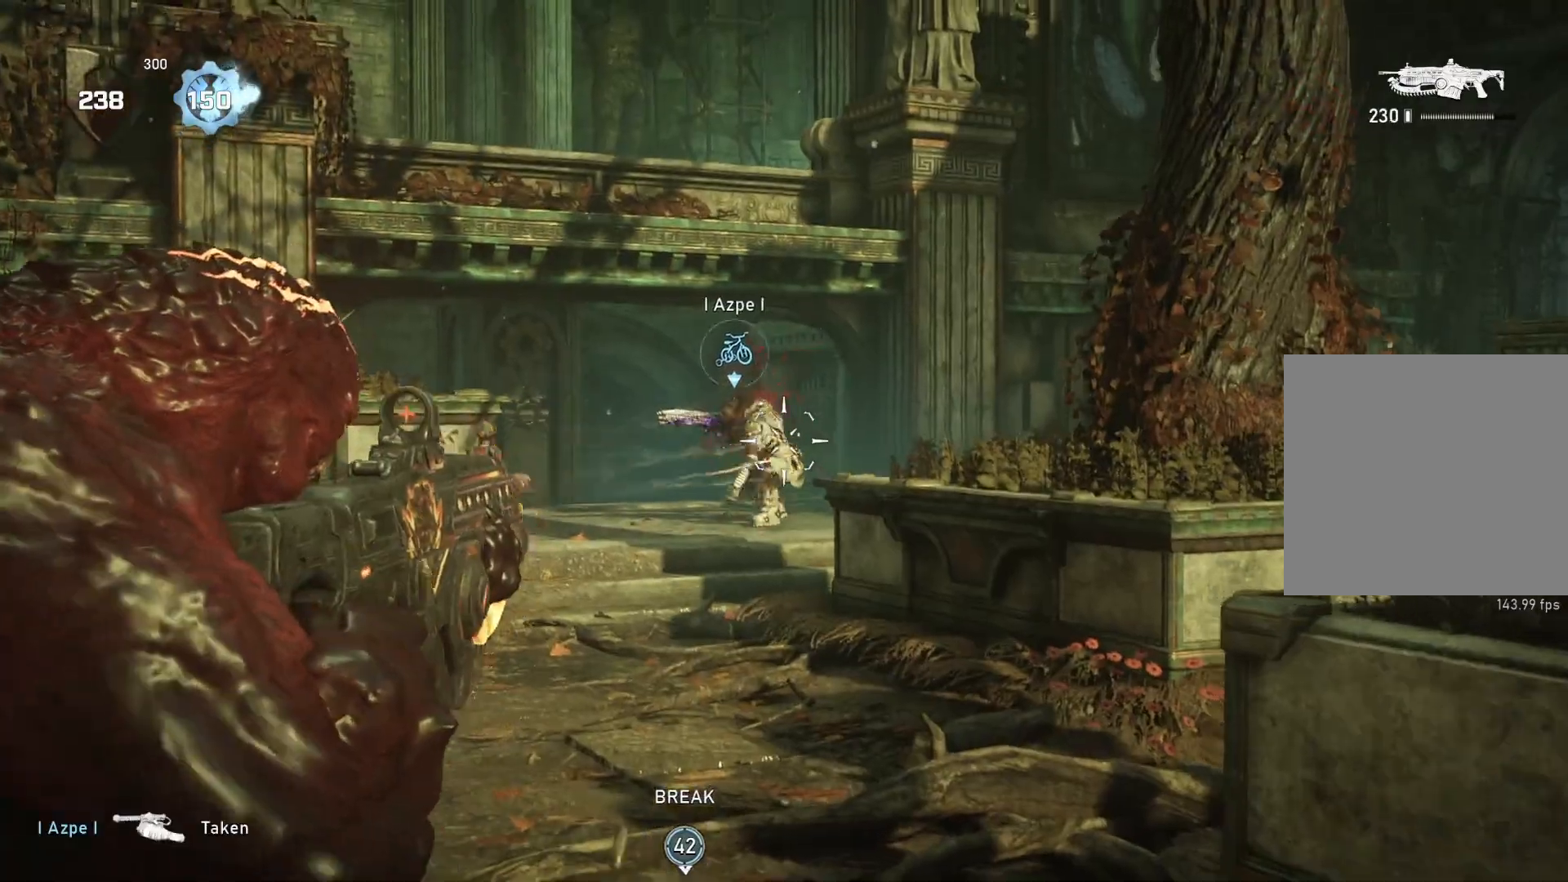
{"buttons": ["L2", "R2", "L3"], "left_stick": "up", "right_stick": "right", "events": [[67, "L3", "down"], [117, "L3", "up"], [150, "right_stick", "right"], [317, "L3", "down"], [367, "L3", "up"], [450, "L3", "down"]]}
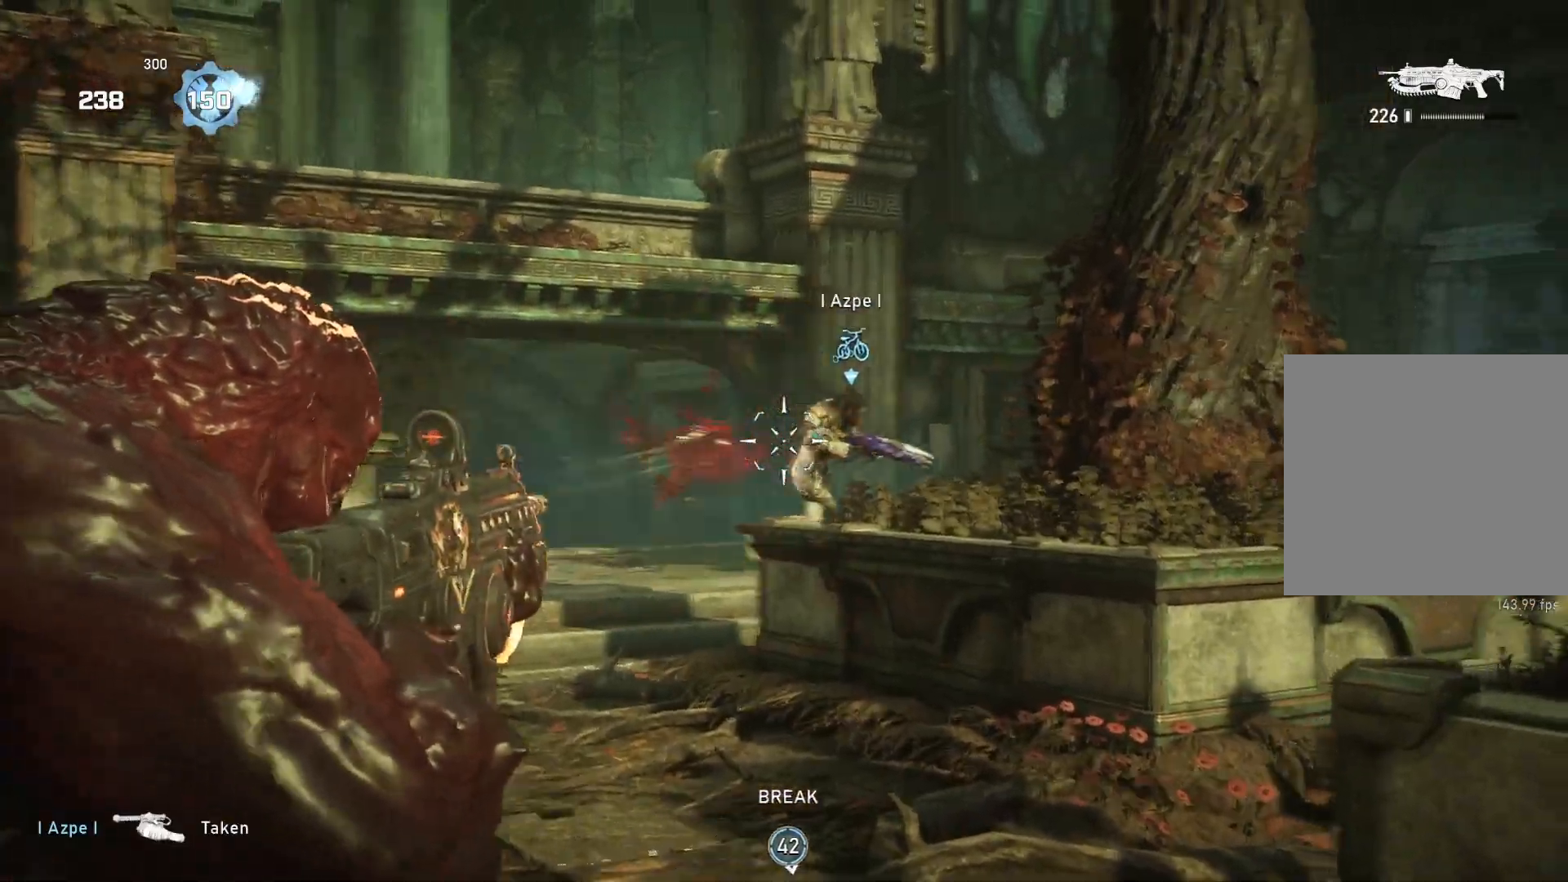
{"buttons": ["L2", "R2", "L3"], "left_stick": "up-left", "right_stick": "center", "events": [[17, "L3", "up"], [217, "L3", "down"], [267, "L3", "up"], [333, "L3", "down"], [333, "left_stick", "up-left"], [350, "right_stick", "left"], [400, "L3", "up"], [450, "L3", "down"], [500, "right_stick", "center"]]}
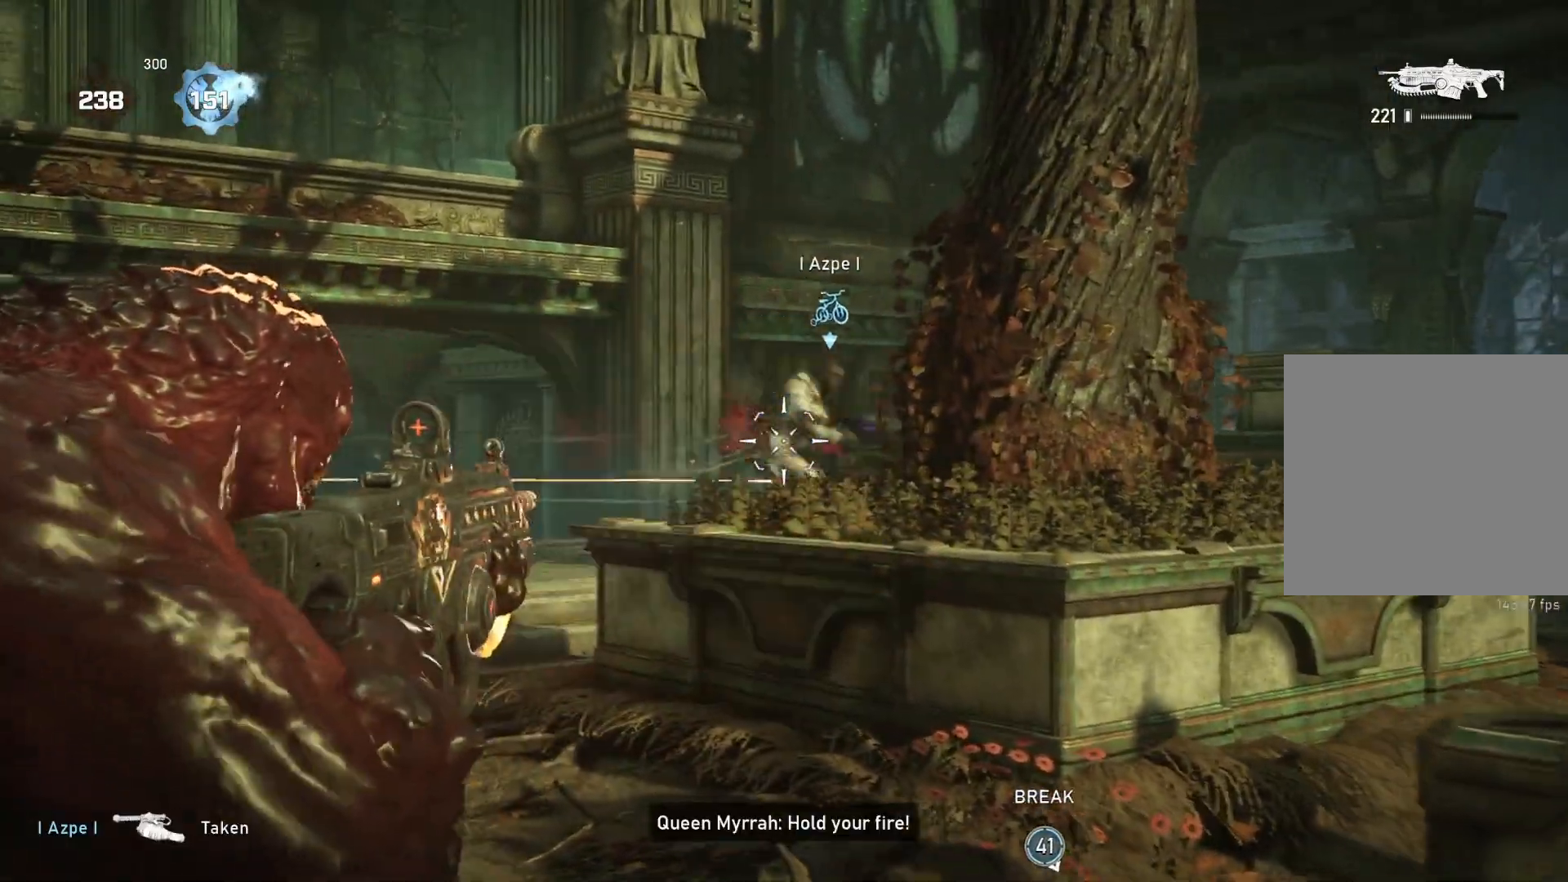
{"buttons": [], "left_stick": "up-right", "right_stick": "center", "events": [[33, "L3", "up"], [50, "left_stick", "up"], [100, "L3", "down"], [100, "right_stick", "right"], [150, "L3", "up"], [233, "L3", "down"], [267, "right_stick", "down"], [300, "L3", "up"], [433, "left_stick", "up-right"], [450, "right_stick", "center"], [483, "R2", "up"], [500, "L2", "up"]]}
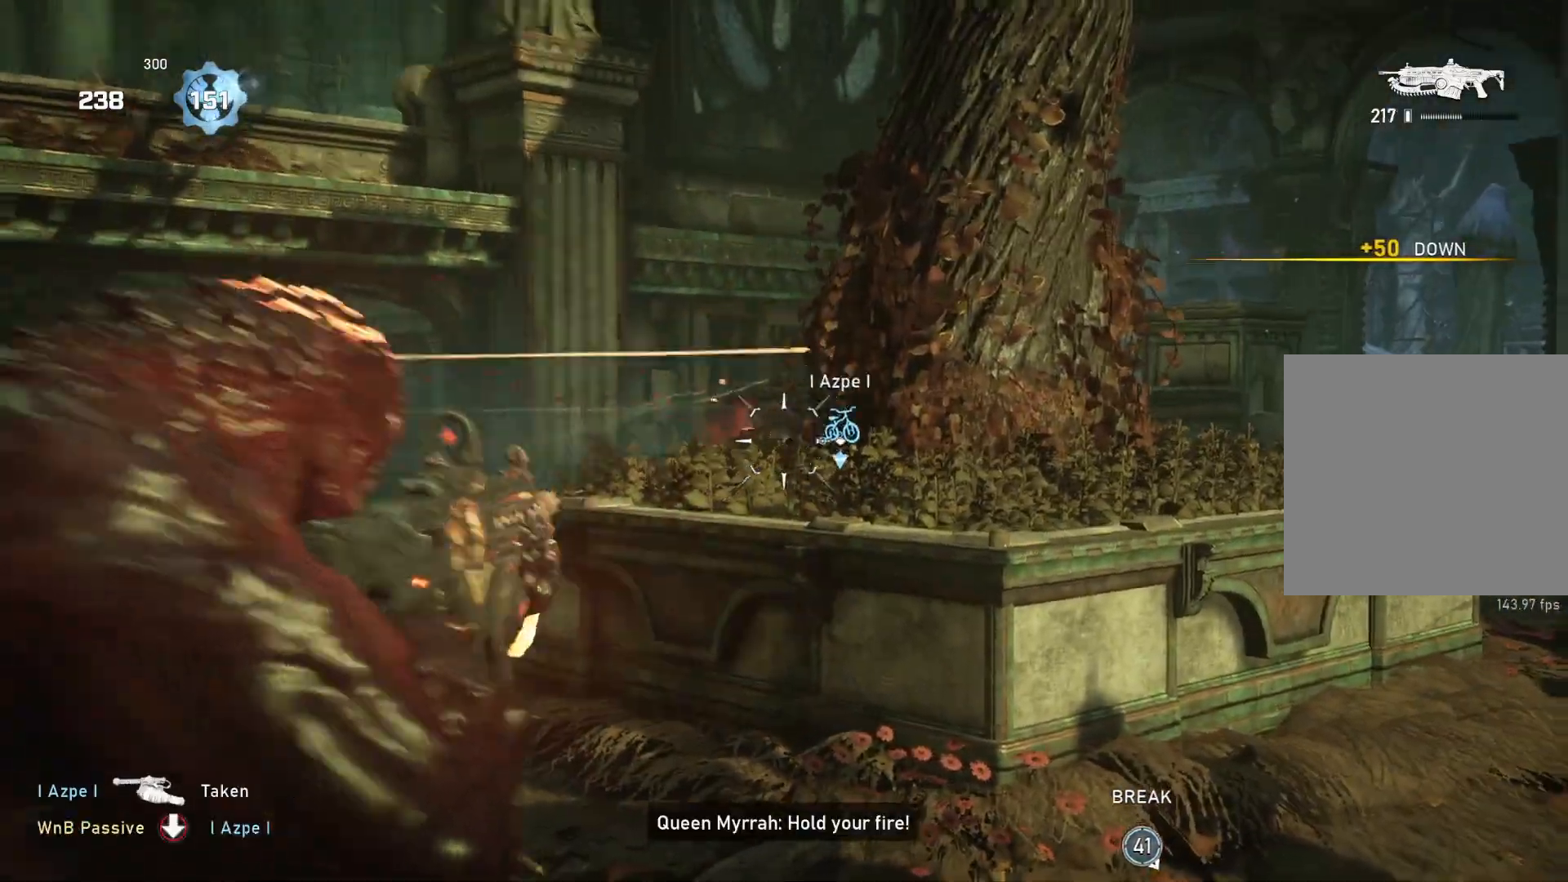
{"buttons": ["A", "L1"], "left_stick": "up-right", "right_stick": "center", "events": [[50, "DPAD_LEFT", "down"], [67, "L1", "down"], [117, "DPAD_LEFT", "up"], [350, "right_stick", "down"], [417, "right_stick", "center"], [467, "A", "down"]]}
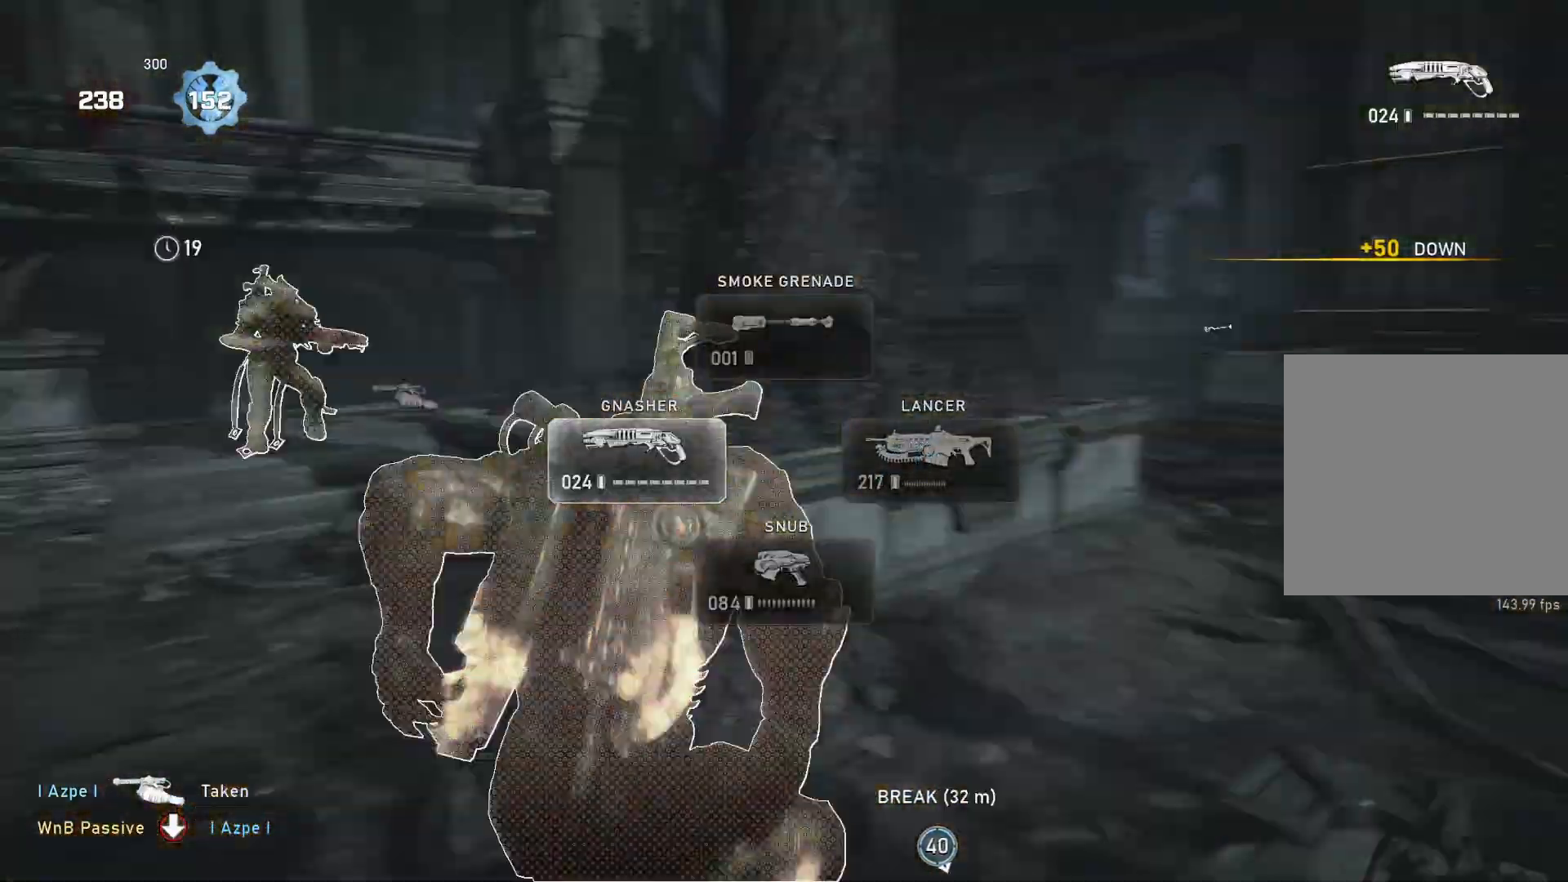
{"buttons": [], "left_stick": "up", "right_stick": "center", "events": [[233, "A", "up"], [300, "L1", "up"], [333, "right_stick", "left"], [350, "L1", "down"], [350, "left_stick", "up"], [417, "L1", "up"], [450, "right_stick", "center"]]}
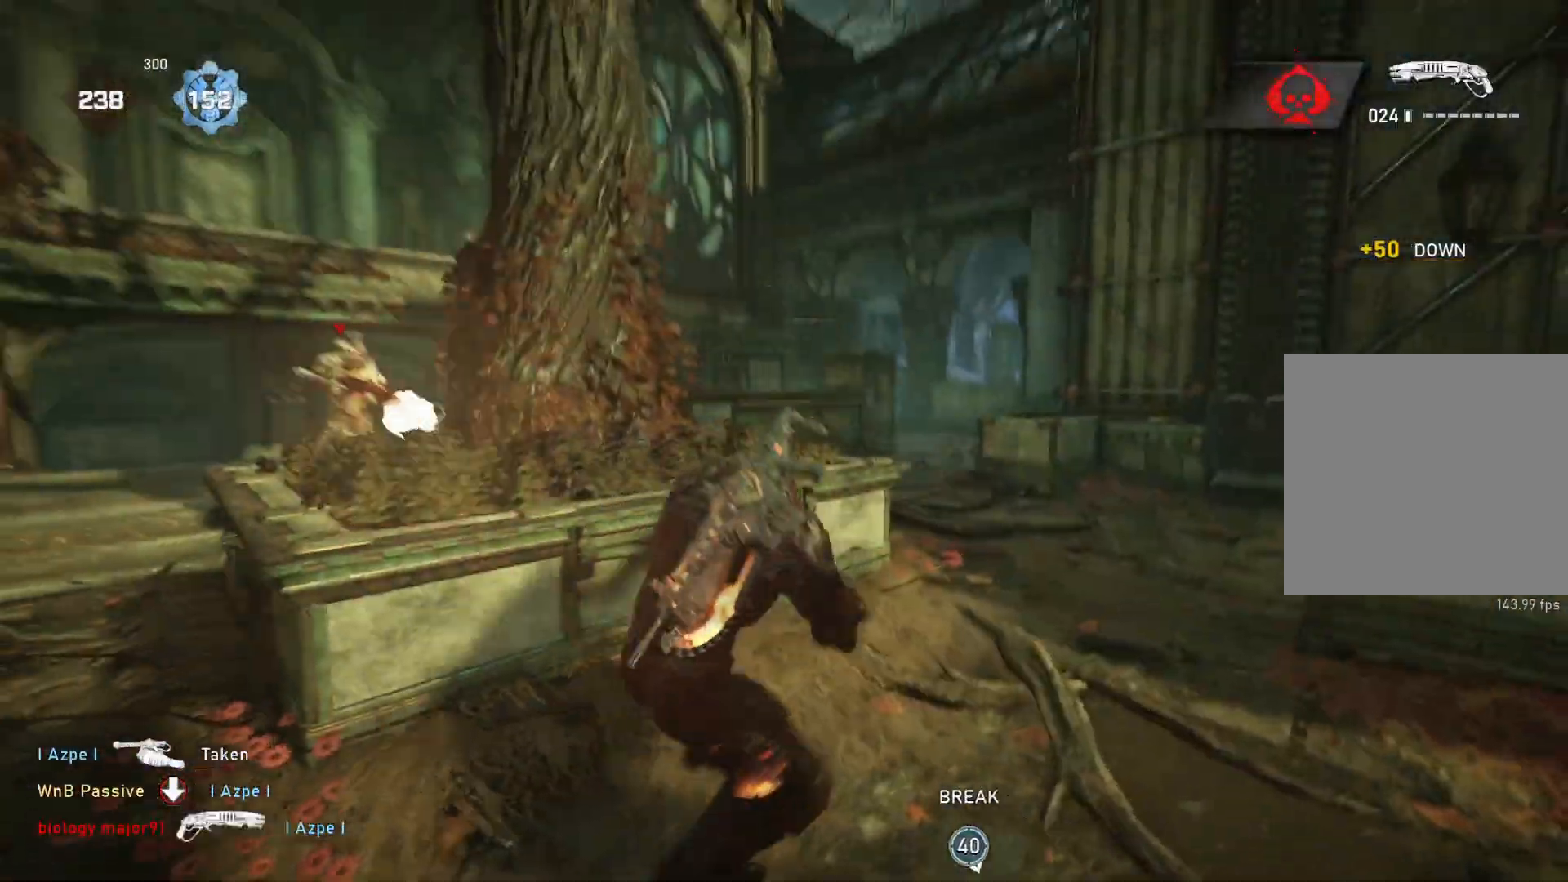
{"buttons": ["L1"], "left_stick": "down", "right_stick": "left", "events": [[67, "right_stick", "left"], [233, "L1", "down"], [283, "right_stick", "center"], [400, "right_stick", "down-left"], [417, "left_stick", "right"], [450, "right_stick", "left"], [500, "left_stick", "down"]]}
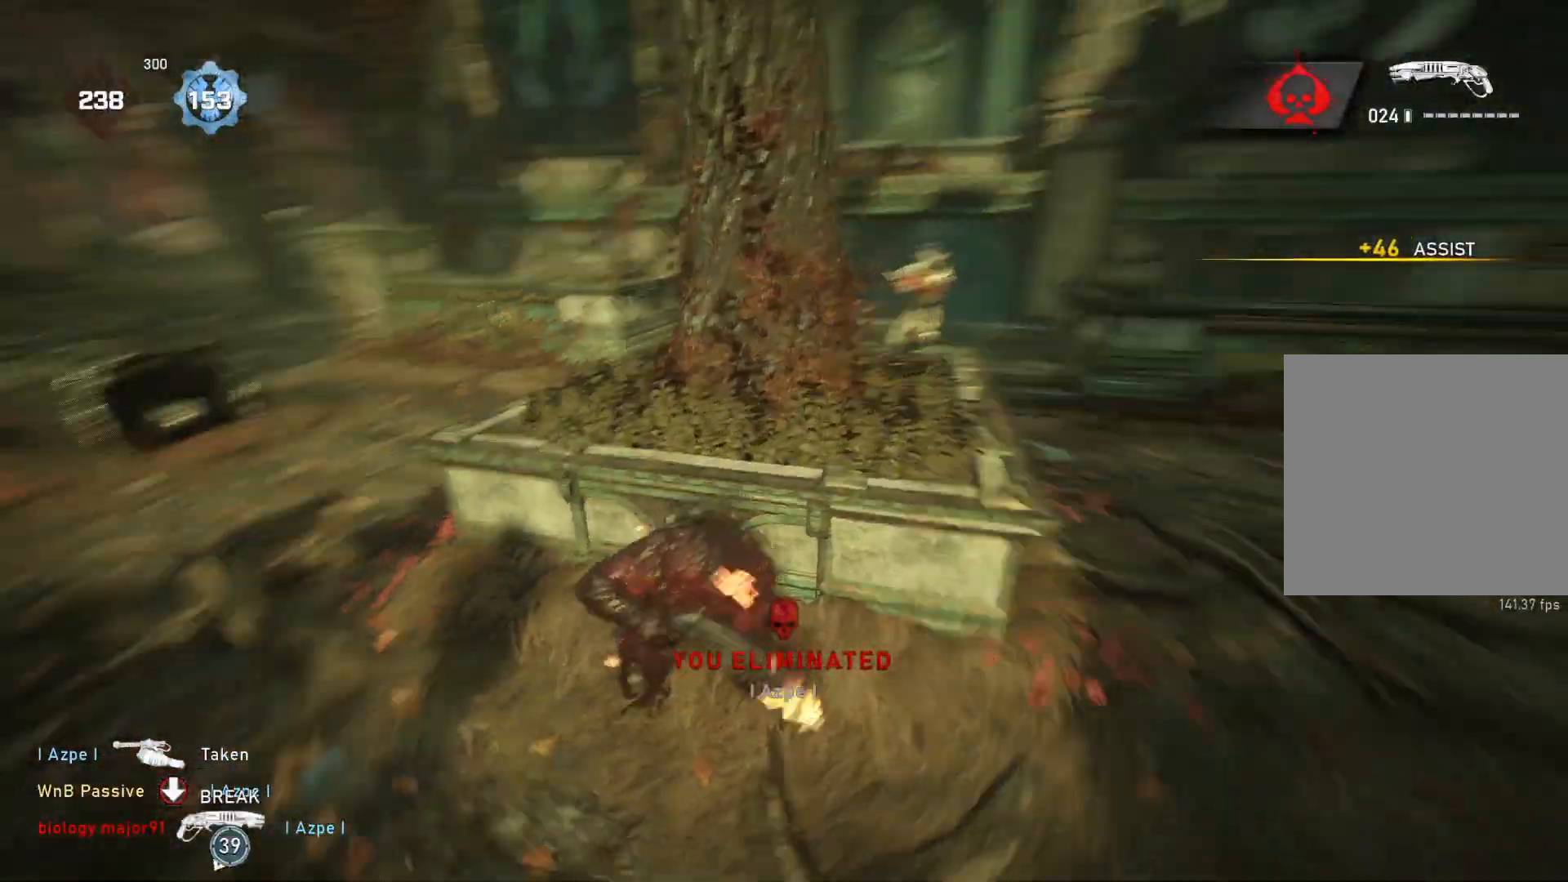
{"buttons": [], "left_stick": "up", "right_stick": "center", "events": [[83, "L1", "up"], [133, "left_stick", "up-left"], [233, "L1", "down"], [233, "left_stick", "up"], [267, "right_stick", "center"], [367, "L1", "up"]]}
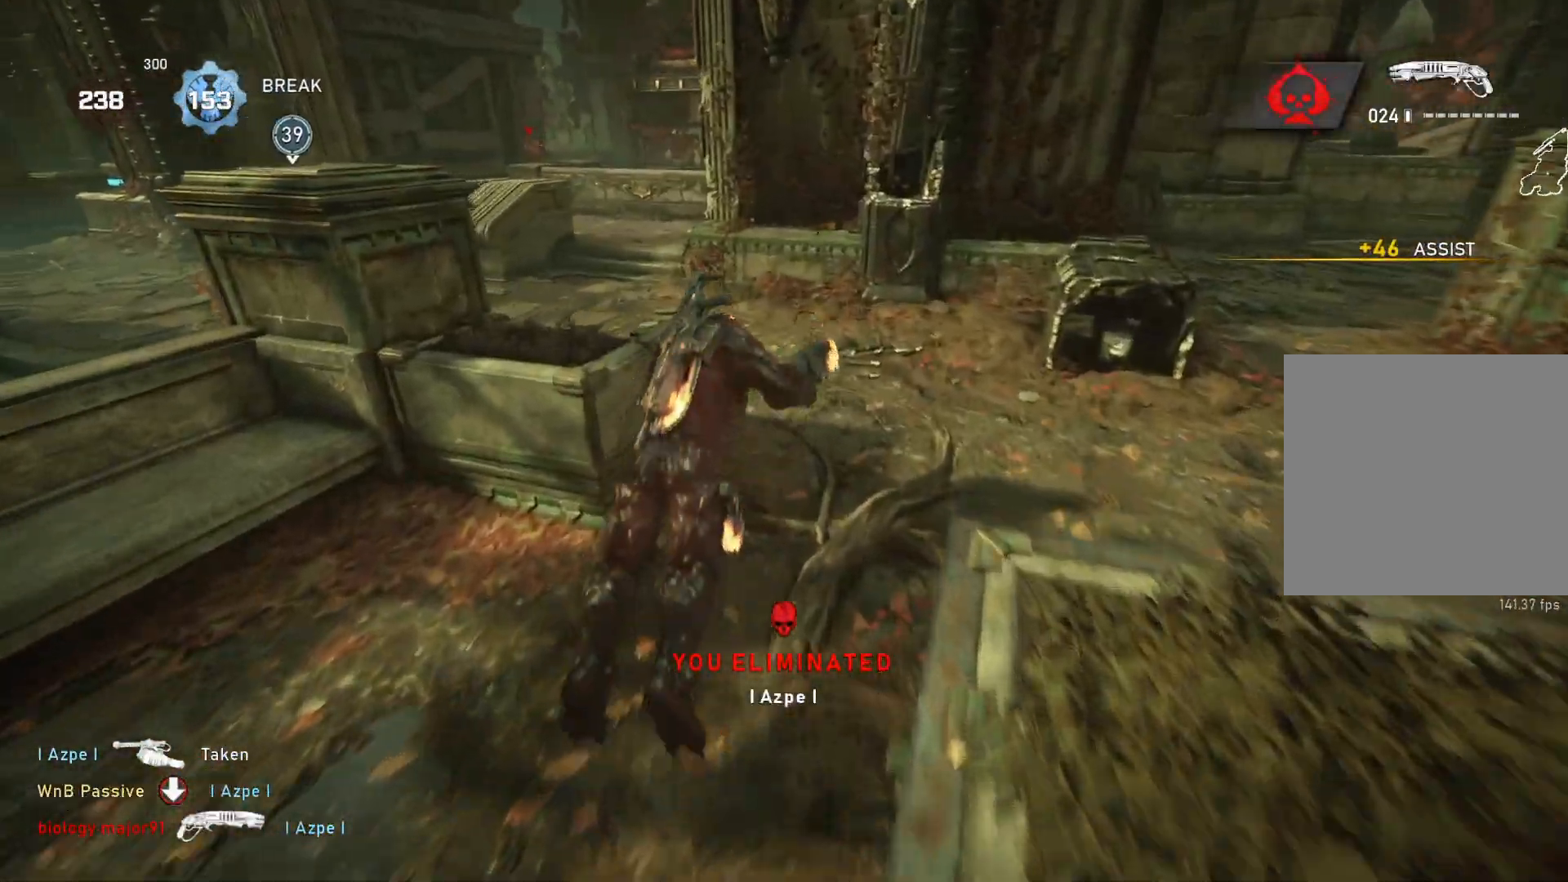
{"buttons": ["A", "L1"], "left_stick": "up", "right_stick": "center", "events": [[117, "right_stick", "left"], [133, "left_stick", "center"], [250, "L1", "down"], [250, "left_stick", "up"], [300, "right_stick", "center"], [350, "A", "down"]]}
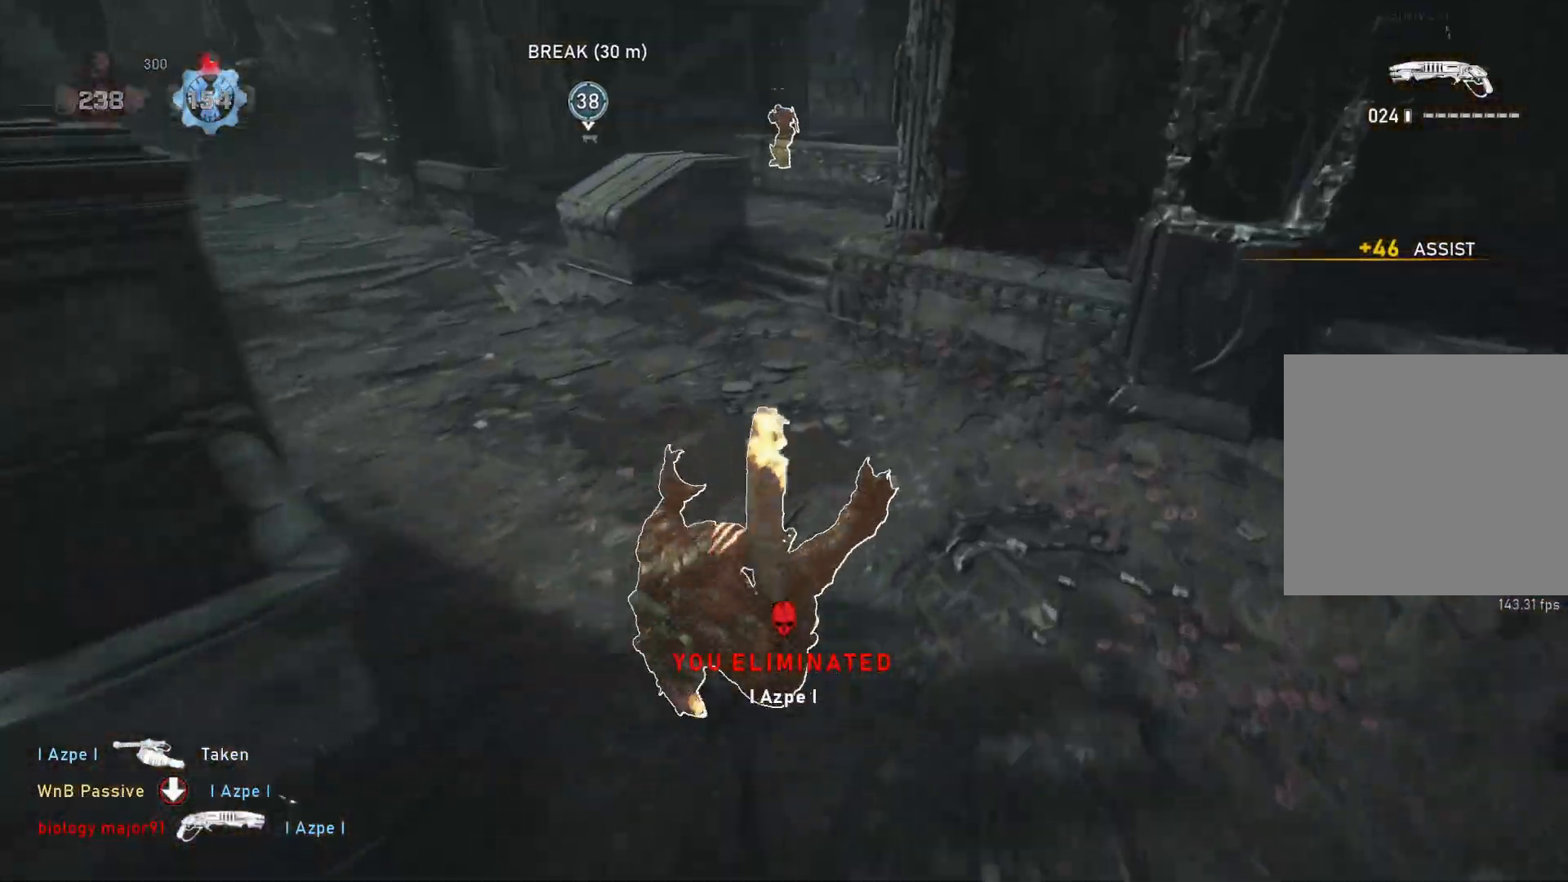
{"buttons": ["L1"], "left_stick": "up", "right_stick": "center", "events": [[183, "A", "up"]]}
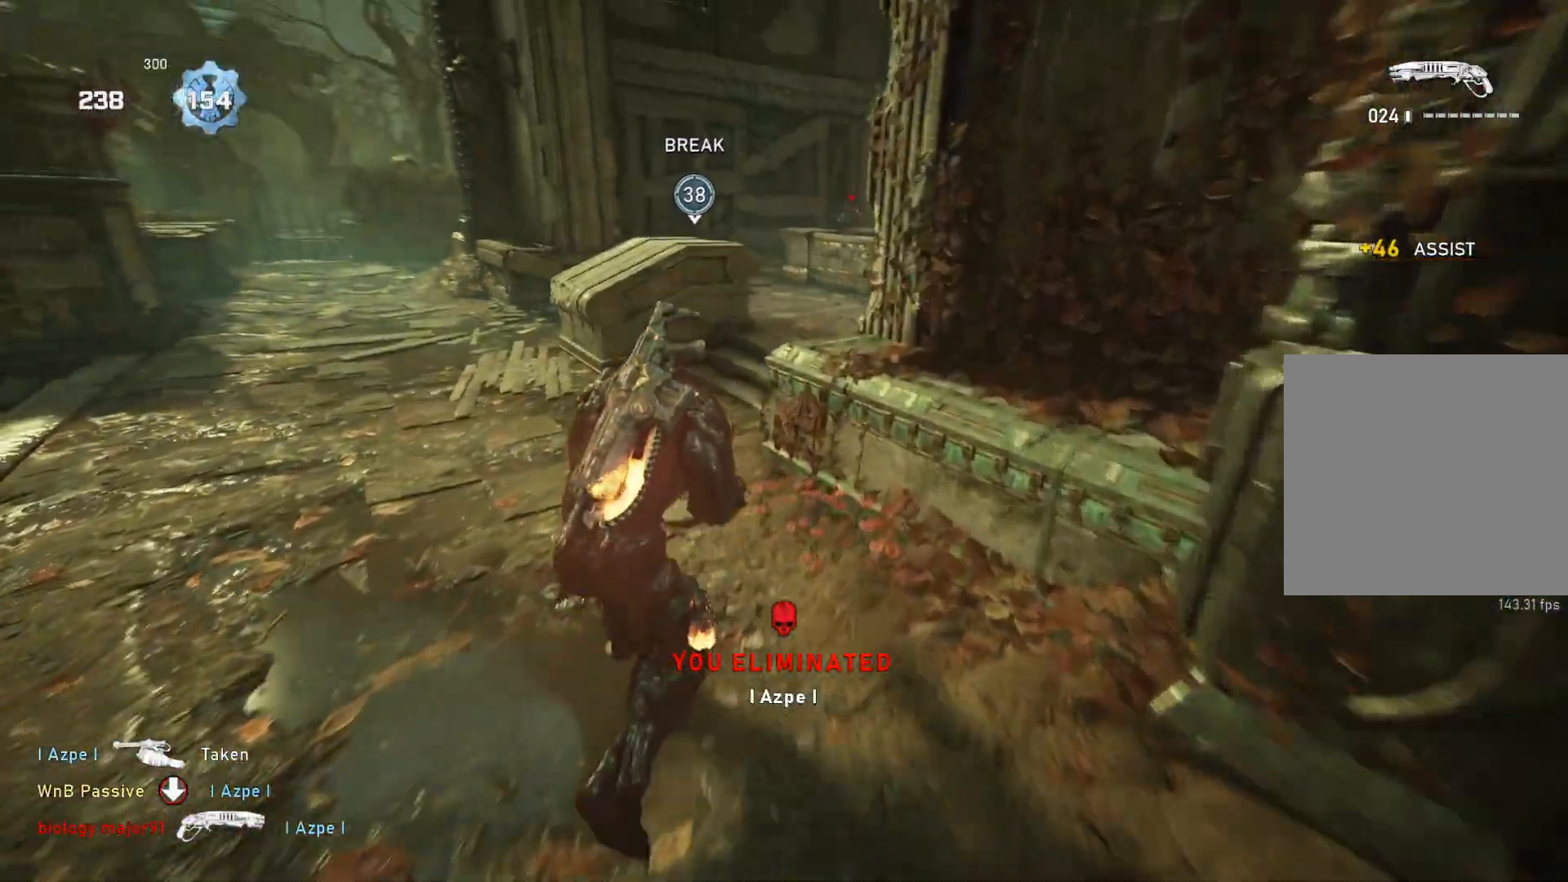
{"buttons": ["L1"], "left_stick": "up", "right_stick": "center", "events": [[50, "DPAD_UP", "down"], [117, "DPAD_UP", "up"], [317, "L1", "up"], [417, "L1", "down"]]}
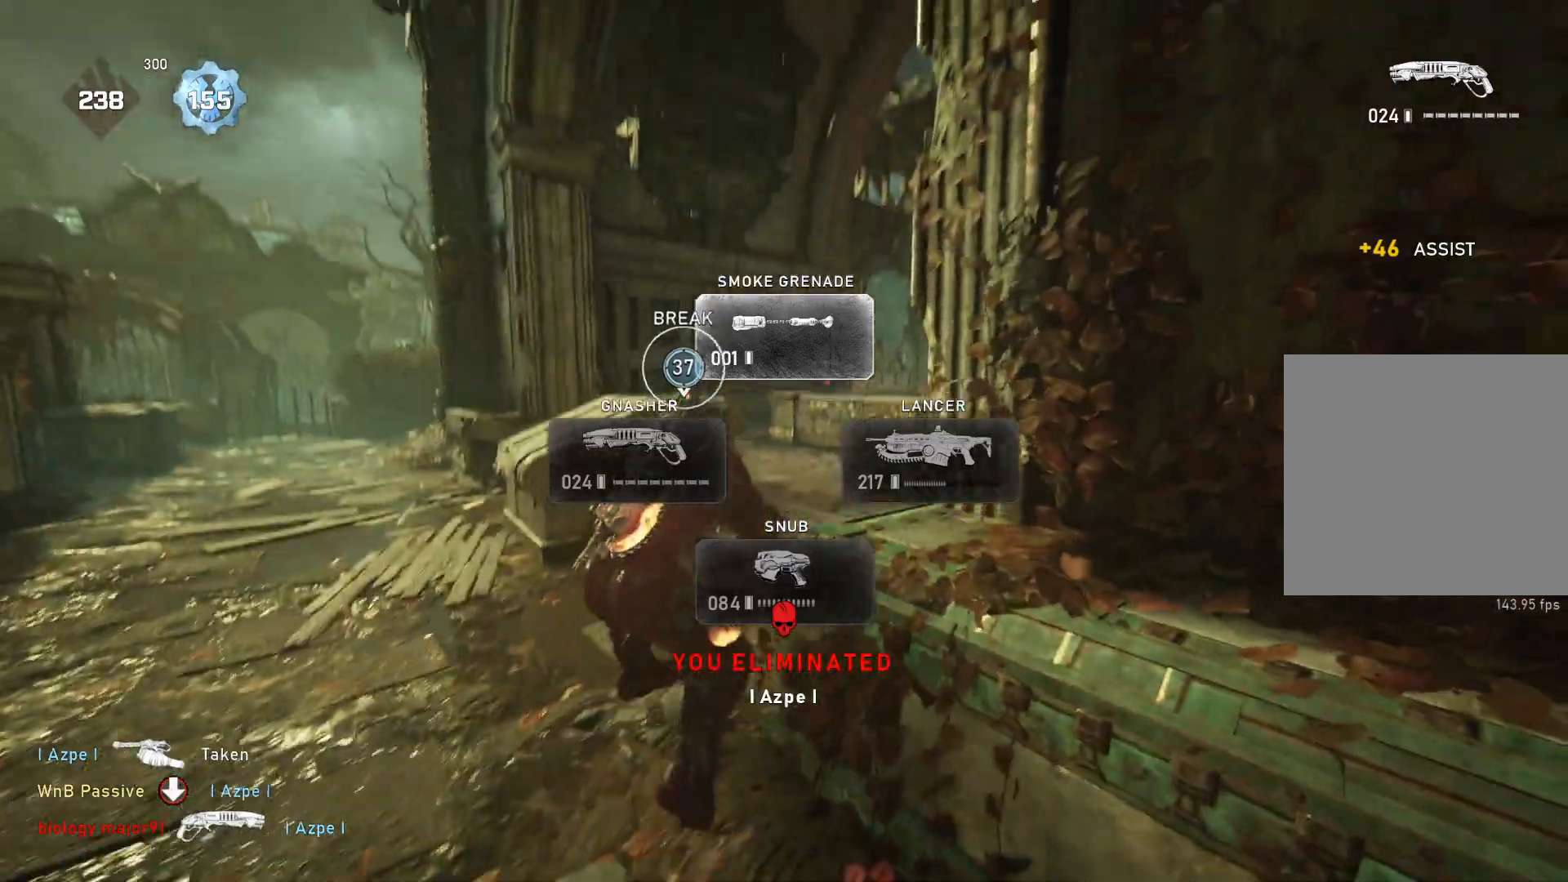
{"buttons": ["L1"], "left_stick": "up", "right_stick": "down", "events": [[50, "L1", "up"], [467, "L1", "down"], [500, "right_stick", "down"]]}
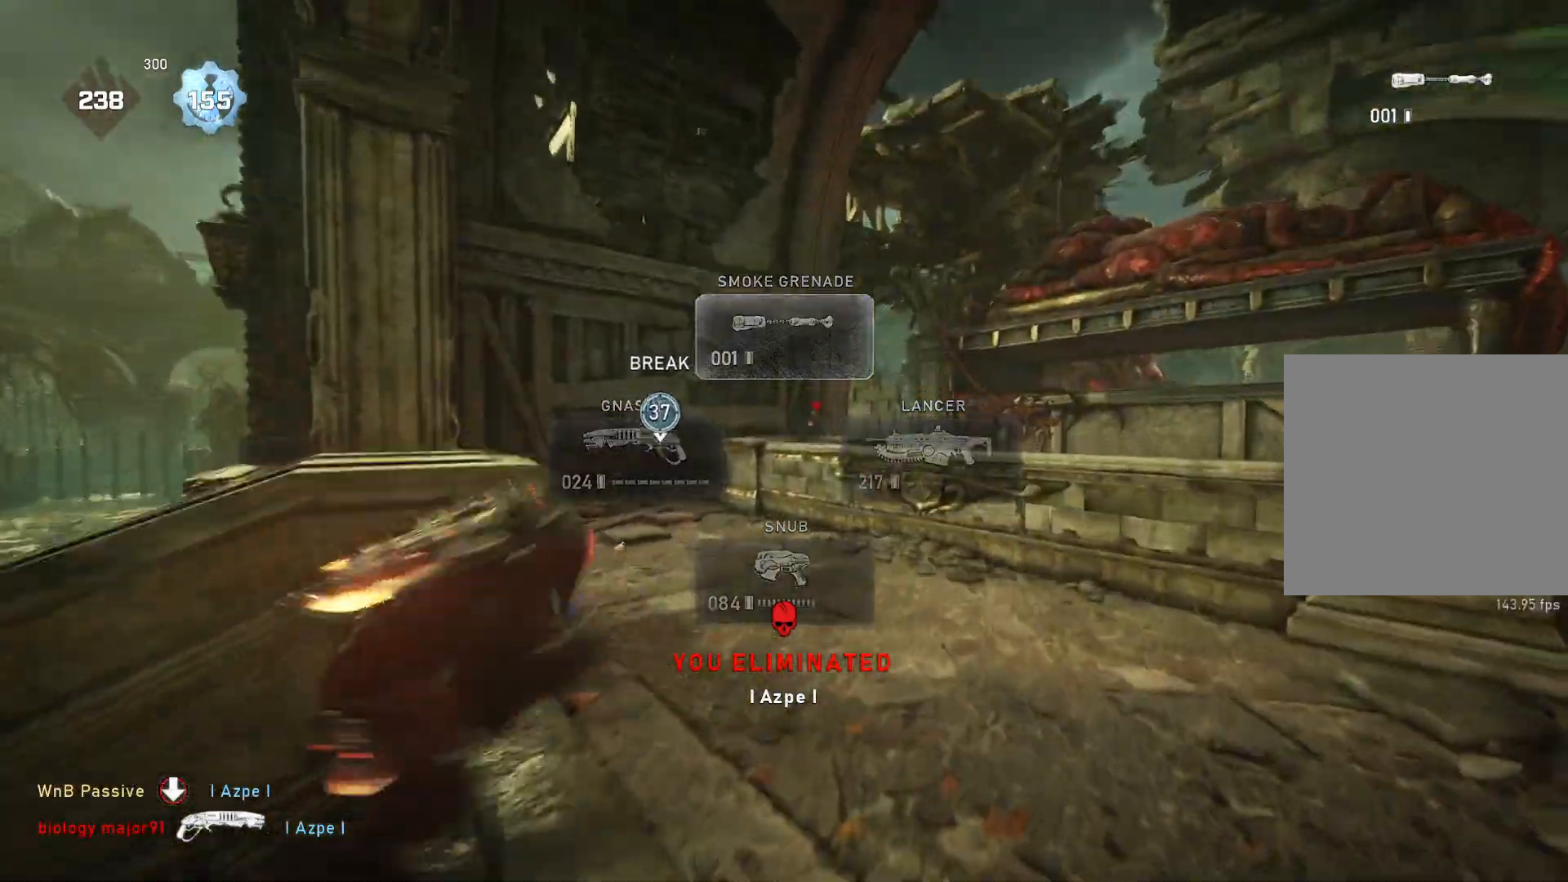
{"buttons": ["A", "L1"], "left_stick": "up", "right_stick": "center", "events": [[17, "right_stick", "down-left"], [117, "right_stick", "center"], [167, "A", "down"]]}
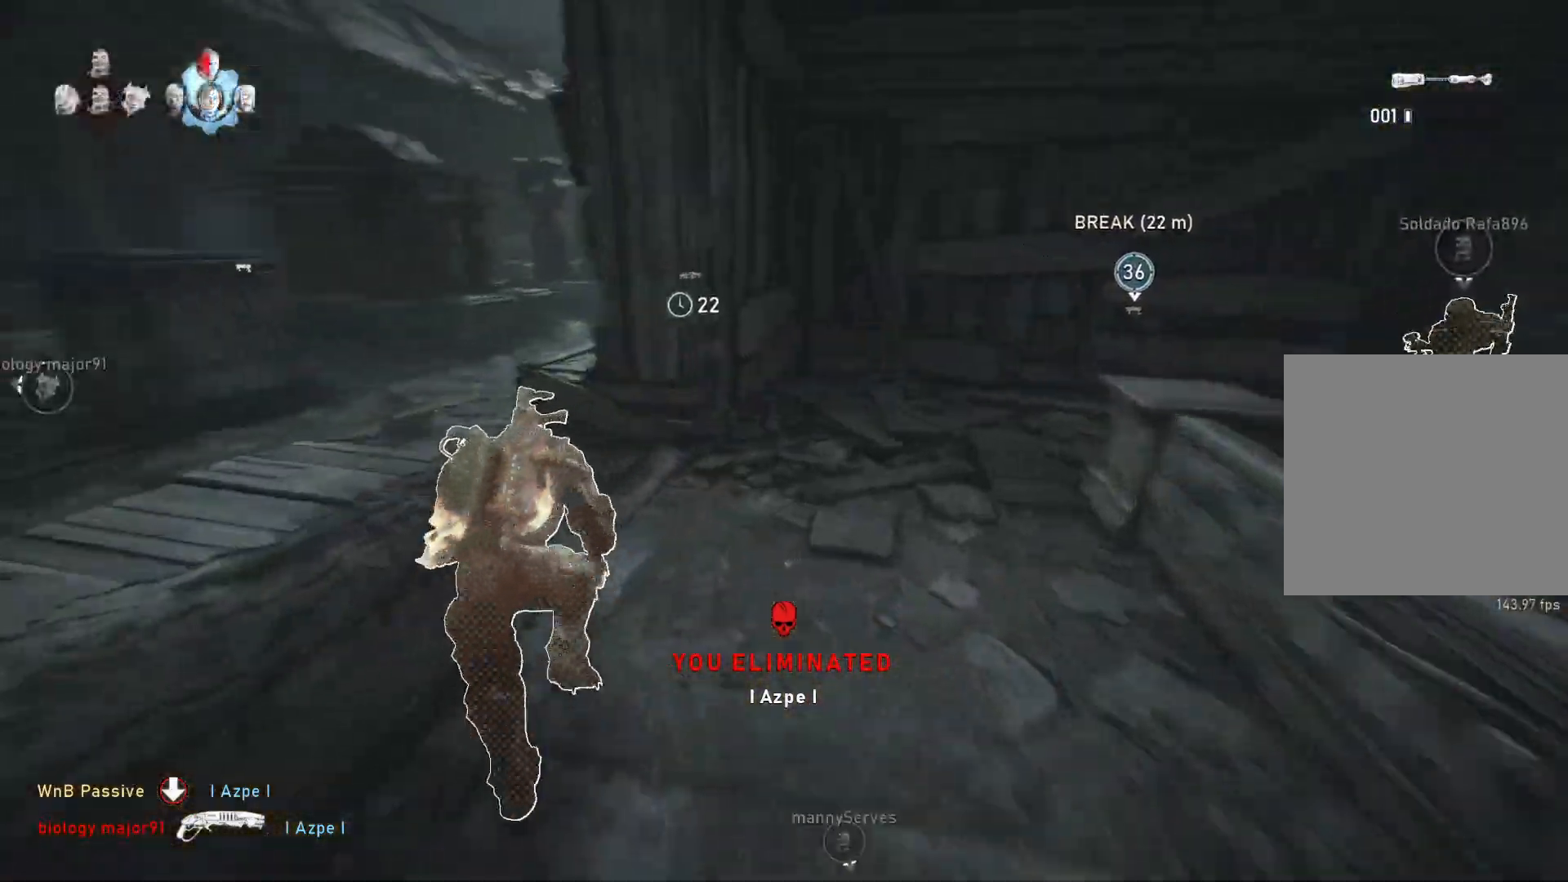
{"buttons": [], "left_stick": "up", "right_stick": "center", "events": [[67, "A", "up"], [233, "L1", "up"], [283, "L1", "down"], [333, "right_stick", "right"], [383, "L1", "up"], [450, "right_stick", "center"]]}
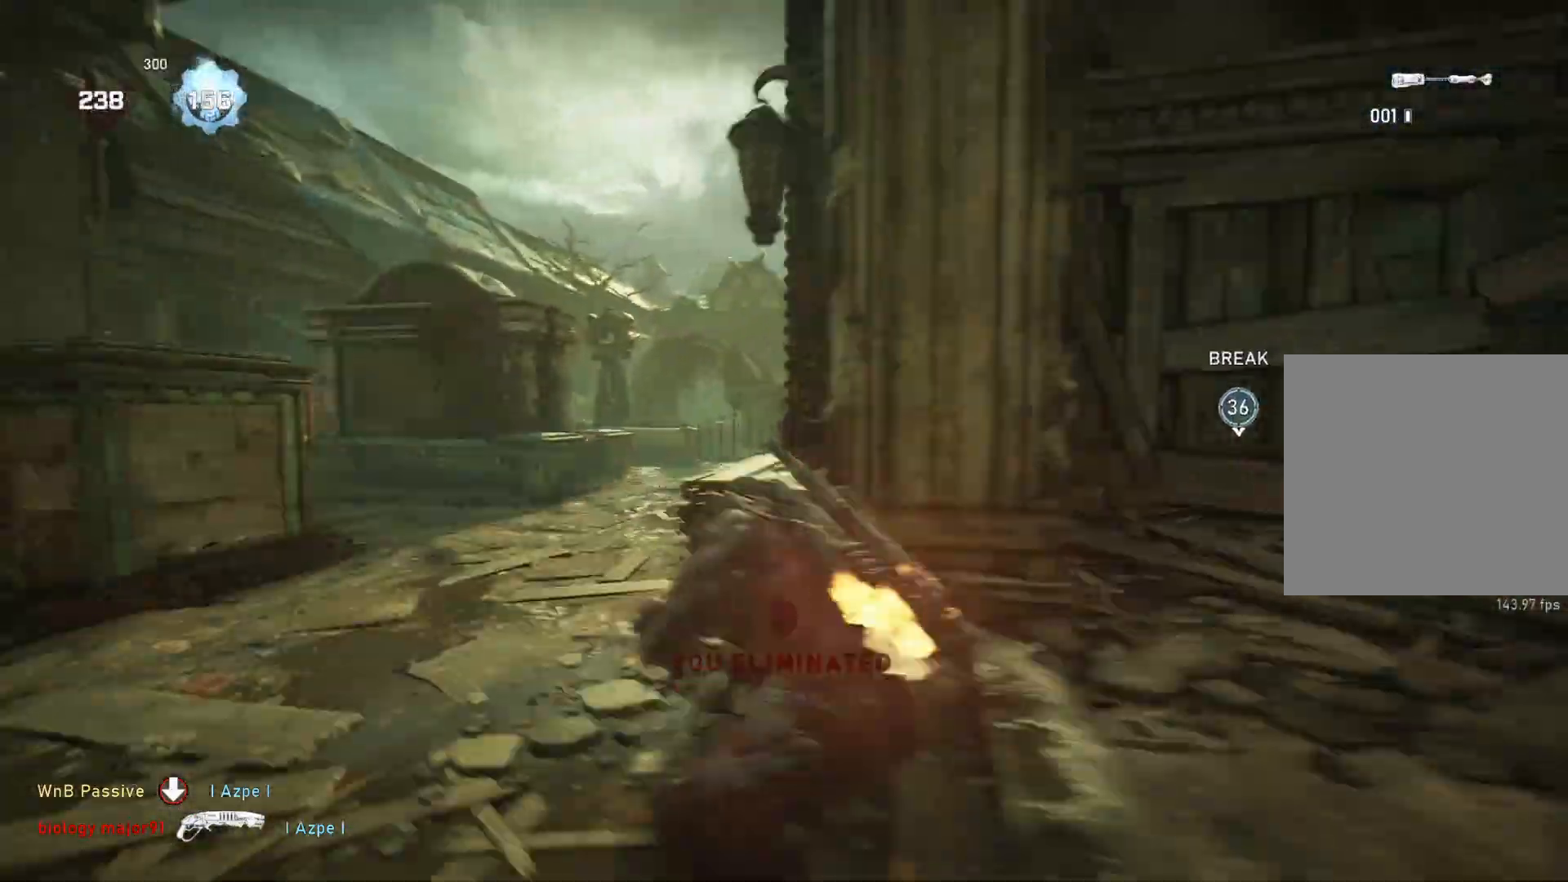
{"buttons": ["A", "L1"], "left_stick": "up", "right_stick": "center", "events": [[67, "right_stick", "down-right"], [150, "L1", "down"], [233, "right_stick", "center"], [300, "right_stick", "left"], [400, "right_stick", "center"], [483, "A", "down"]]}
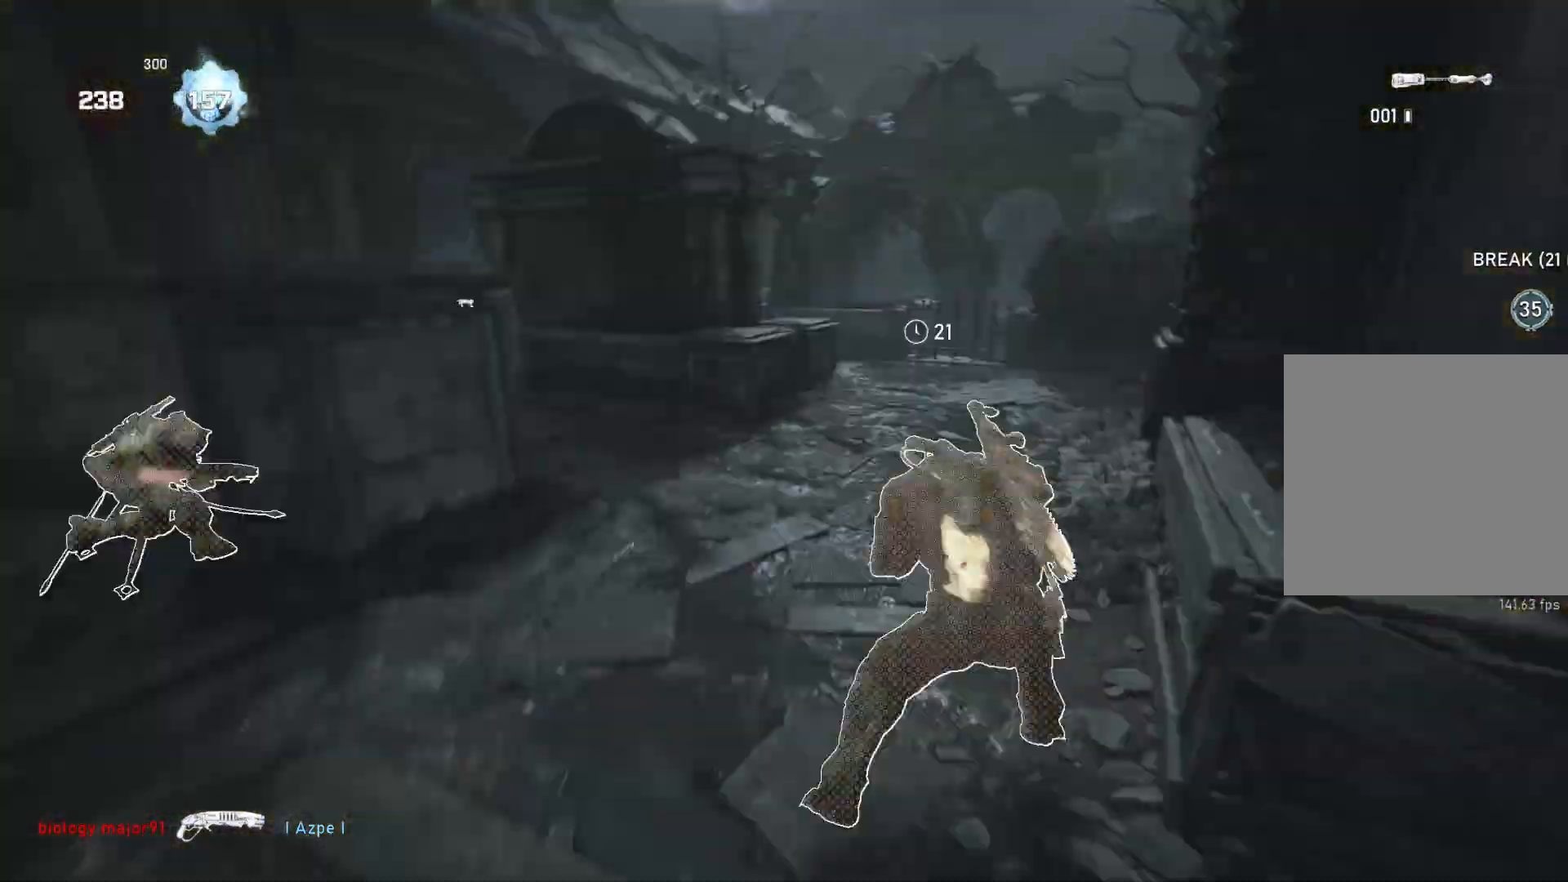
{"buttons": ["L2"], "left_stick": "up-left", "right_stick": "up-right", "events": [[83, "A", "up"], [183, "L1", "up"], [217, "right_stick", "up-right"], [233, "left_stick", "up-left"], [283, "L2", "down"], [333, "R2", "down"], [467, "R2", "up"]]}
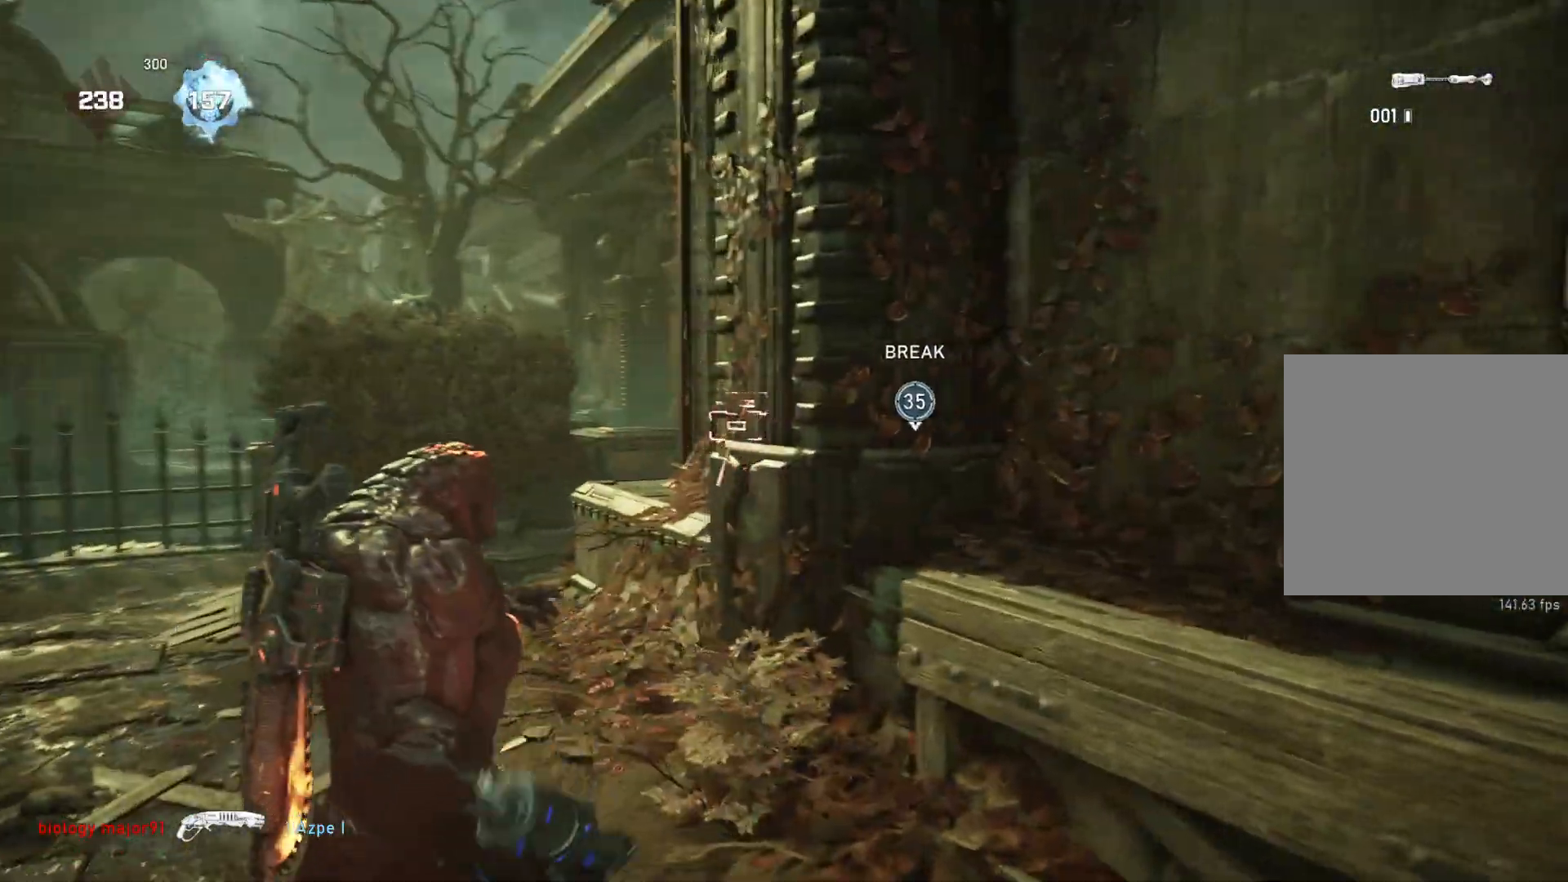
{"buttons": ["L2"], "left_stick": "up-left", "right_stick": "center", "events": [[117, "right_stick", "up"], [433, "right_stick", "center"]]}
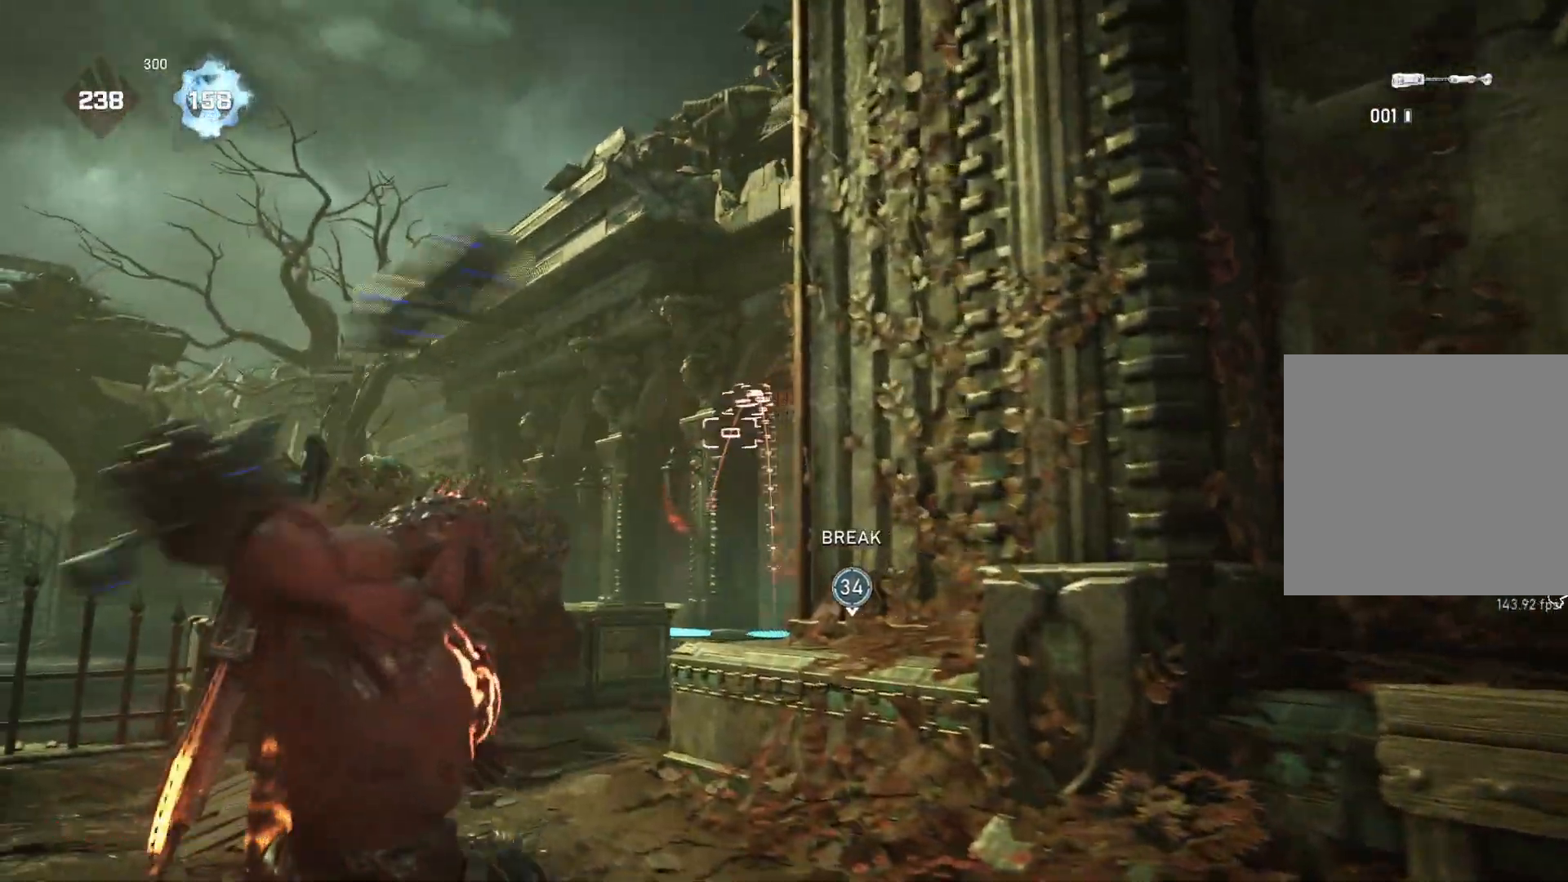
{"buttons": ["L1", "DPAD_LEFT"], "left_stick": "up-right", "right_stick": "center", "events": [[17, "right_stick", "up"], [200, "right_stick", "center"], [233, "left_stick", "down-left"], [250, "L2", "up"], [367, "left_stick", "up-right"], [433, "L1", "down"], [483, "DPAD_LEFT", "down"]]}
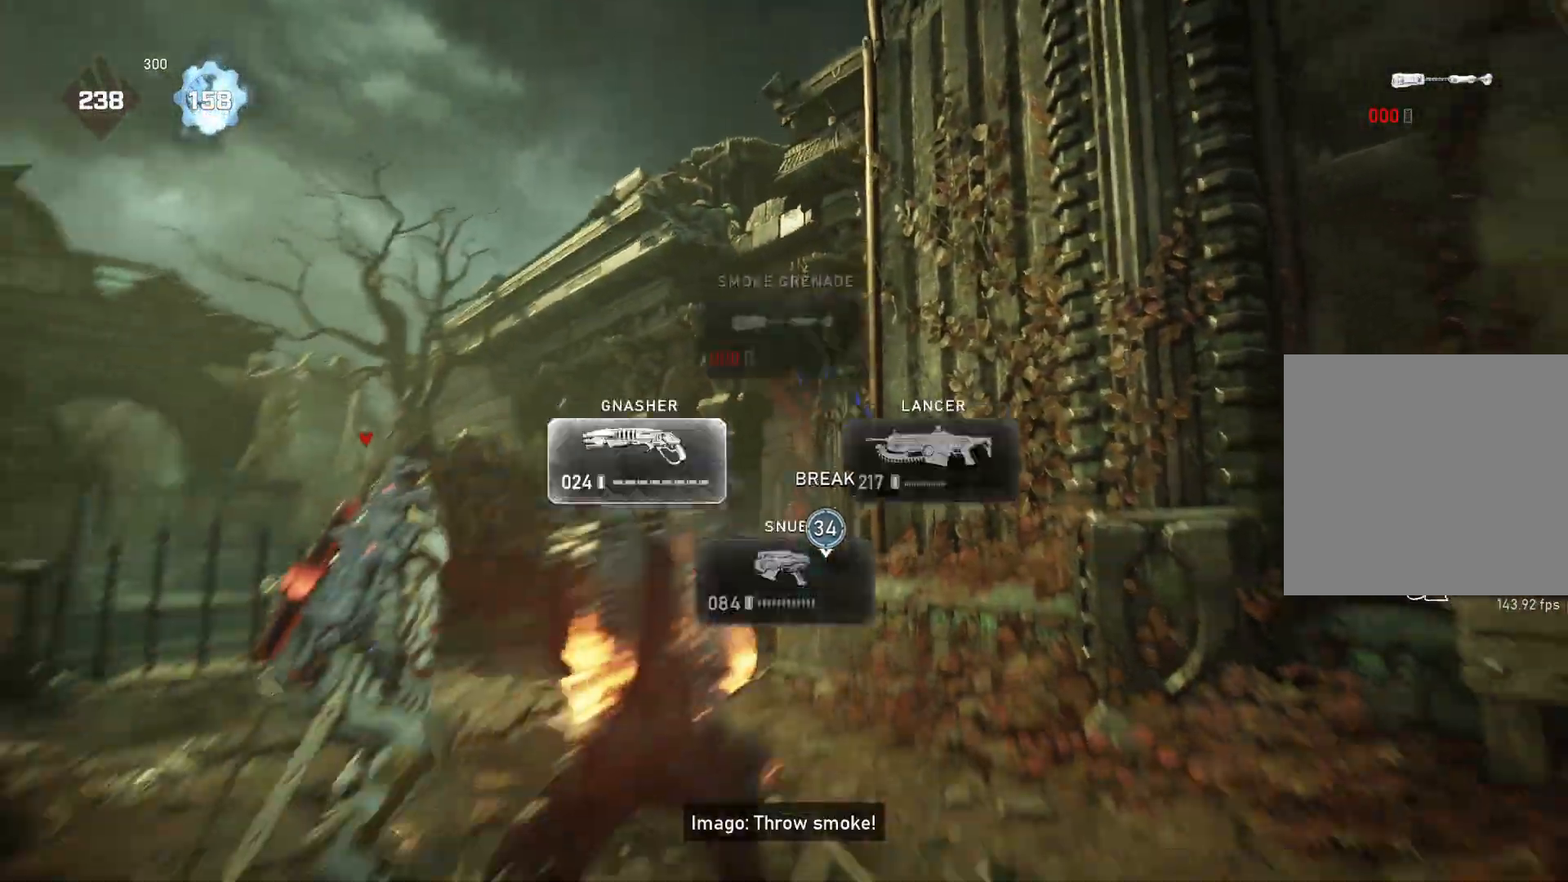
{"buttons": [], "left_stick": "up", "right_stick": "center", "events": [[17, "L1", "up"], [33, "DPAD_LEFT", "up"], [167, "left_stick", "center"], [233, "left_stick", "down"], [300, "right_stick", "down"], [350, "left_stick", "up"], [367, "L1", "down"], [383, "right_stick", "center"], [417, "L1", "up"]]}